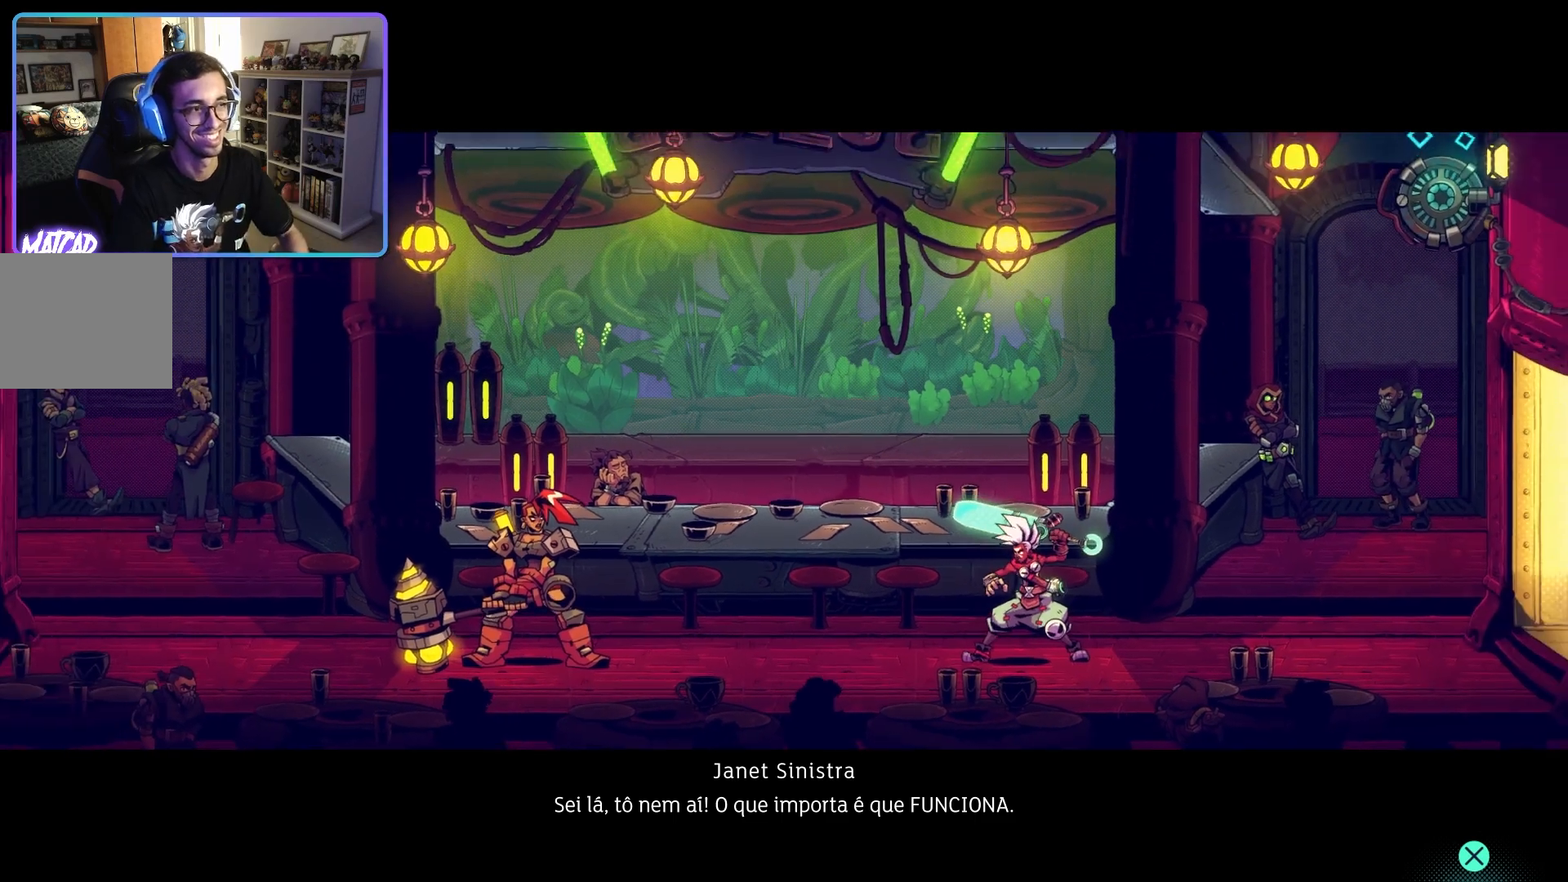
Gameplay with a controller (PlayStation layout); each line is a JSON object with the inputs held at the frame after it. "events" lists button and stick changes between this image and that frame as [ms after this image, input, new state], when the widget could be followed in between. Not read: L1.
{"buttons": [], "left_stick": "center", "right_stick": "center", "events": []}
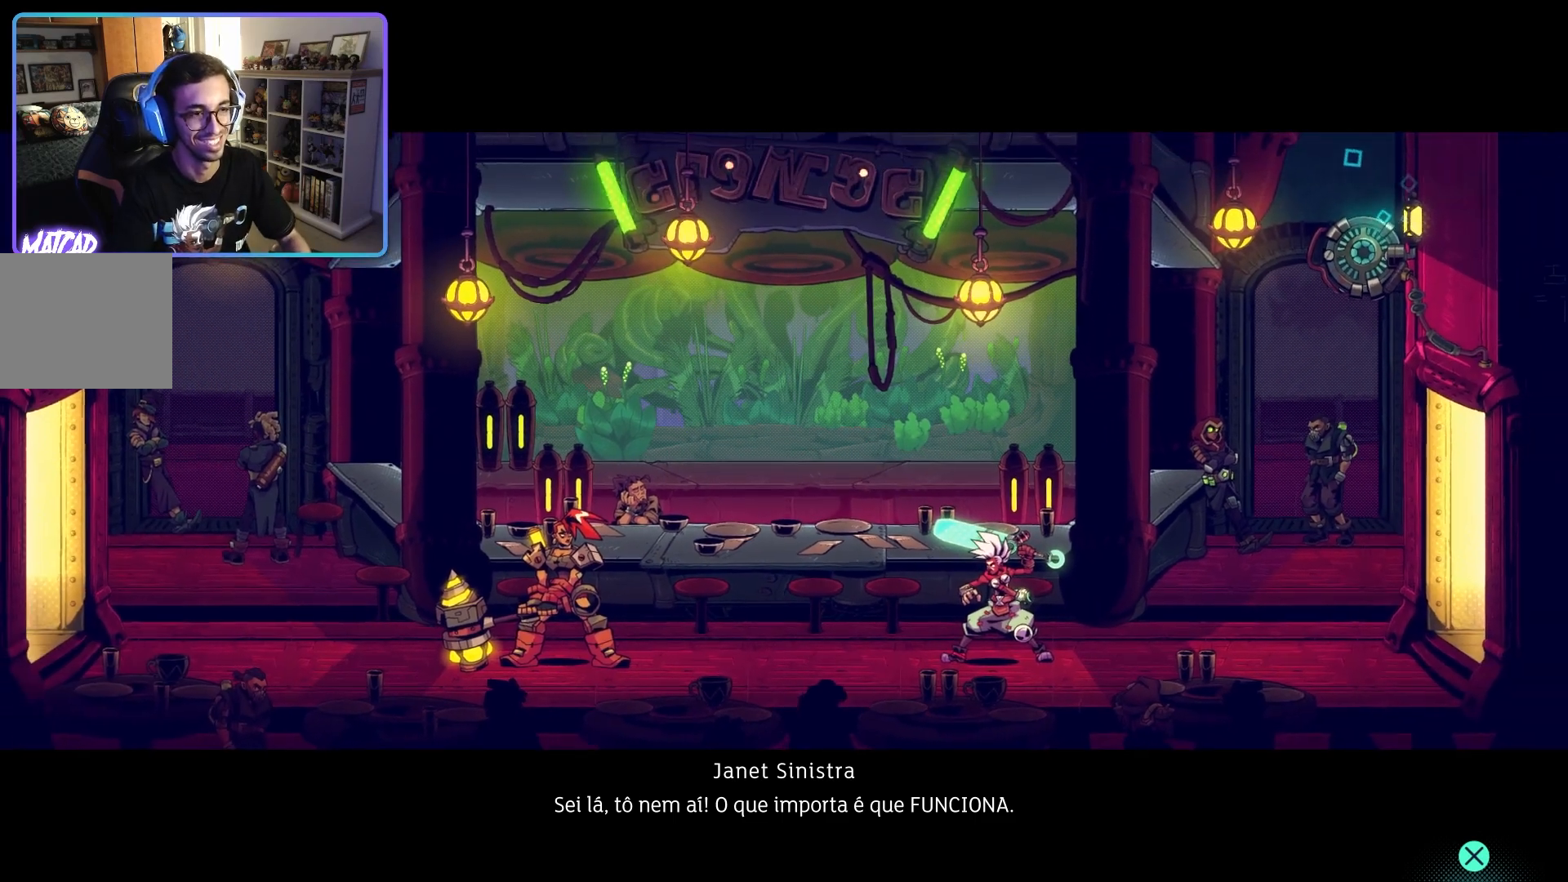
{"buttons": [], "left_stick": "left", "right_stick": "center", "events": [[383, "left_stick", "left"]]}
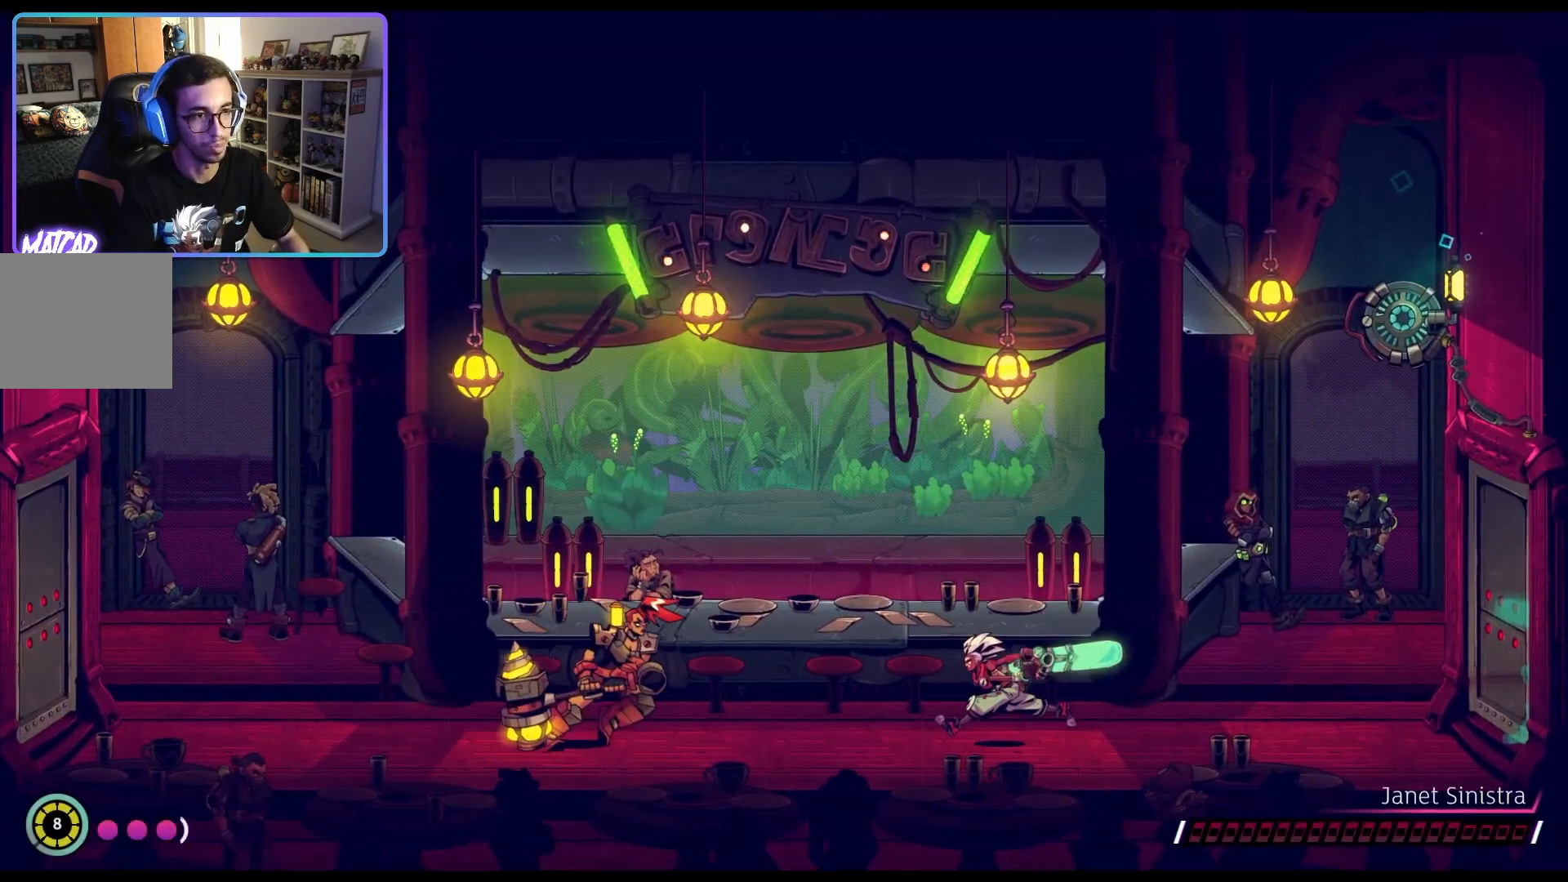
{"buttons": [], "left_stick": "left", "right_stick": "center", "events": []}
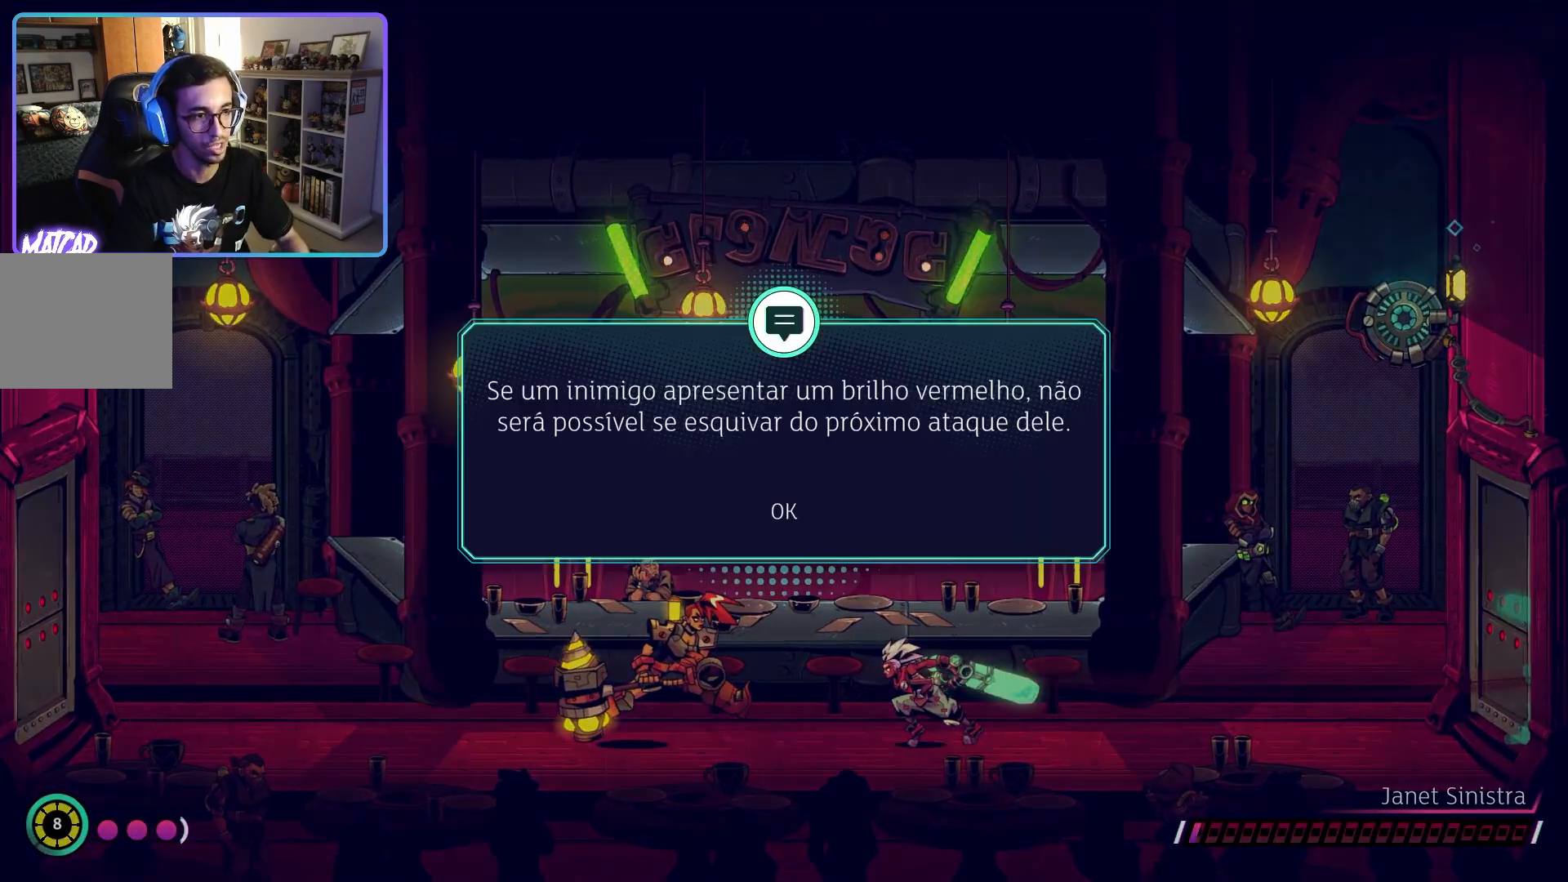
{"buttons": [], "left_stick": "center", "right_stick": "center", "events": [[183, "left_stick", "center"]]}
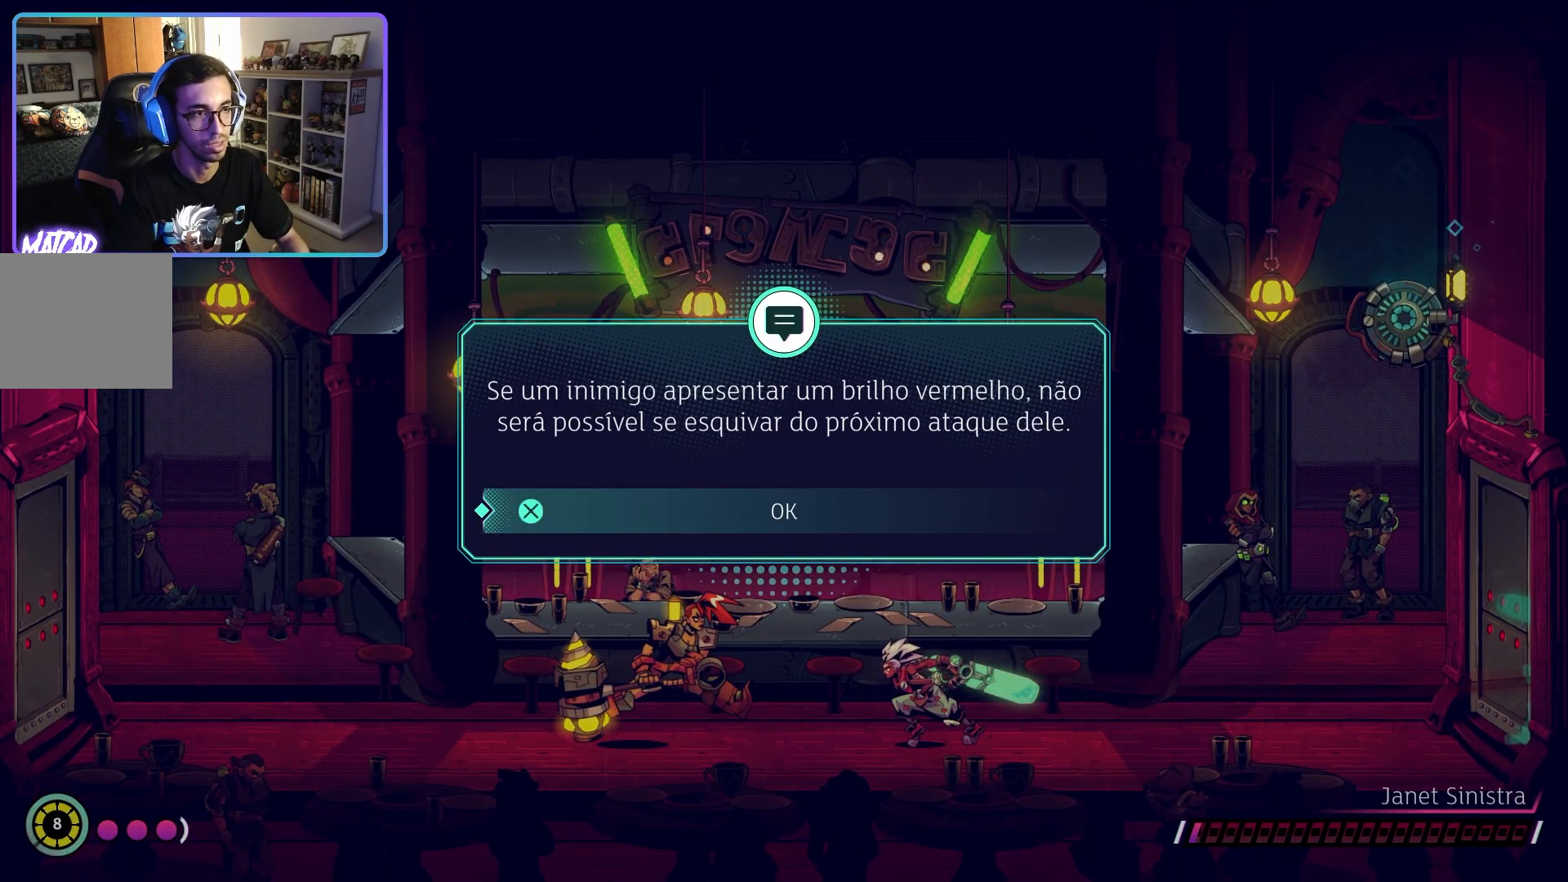
{"buttons": [], "left_stick": "center", "right_stick": "center", "events": []}
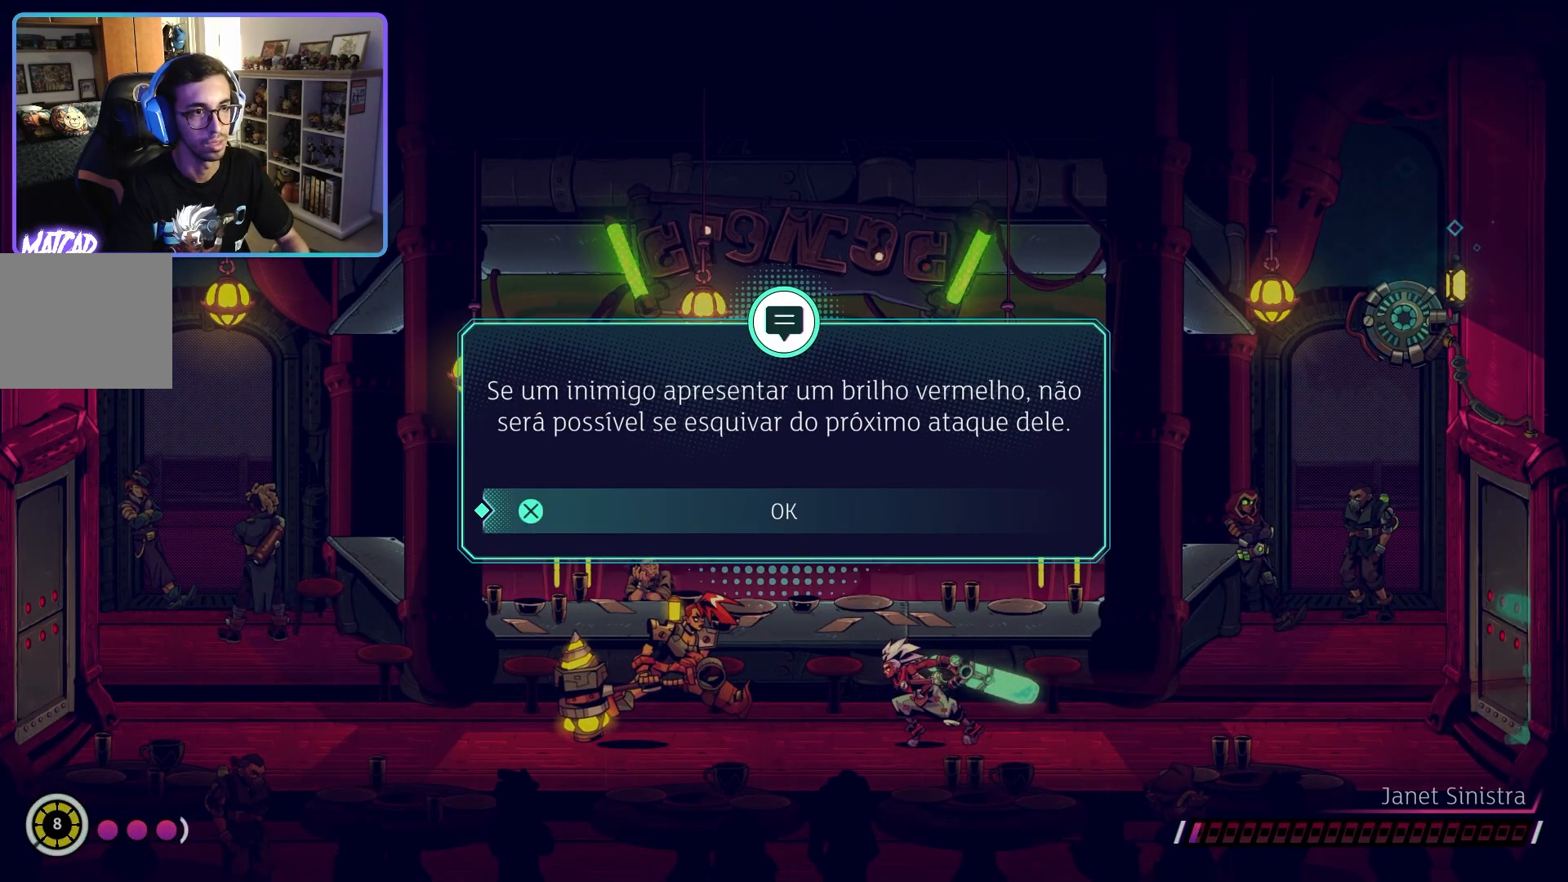
{"buttons": [], "left_stick": "center", "right_stick": "center", "events": []}
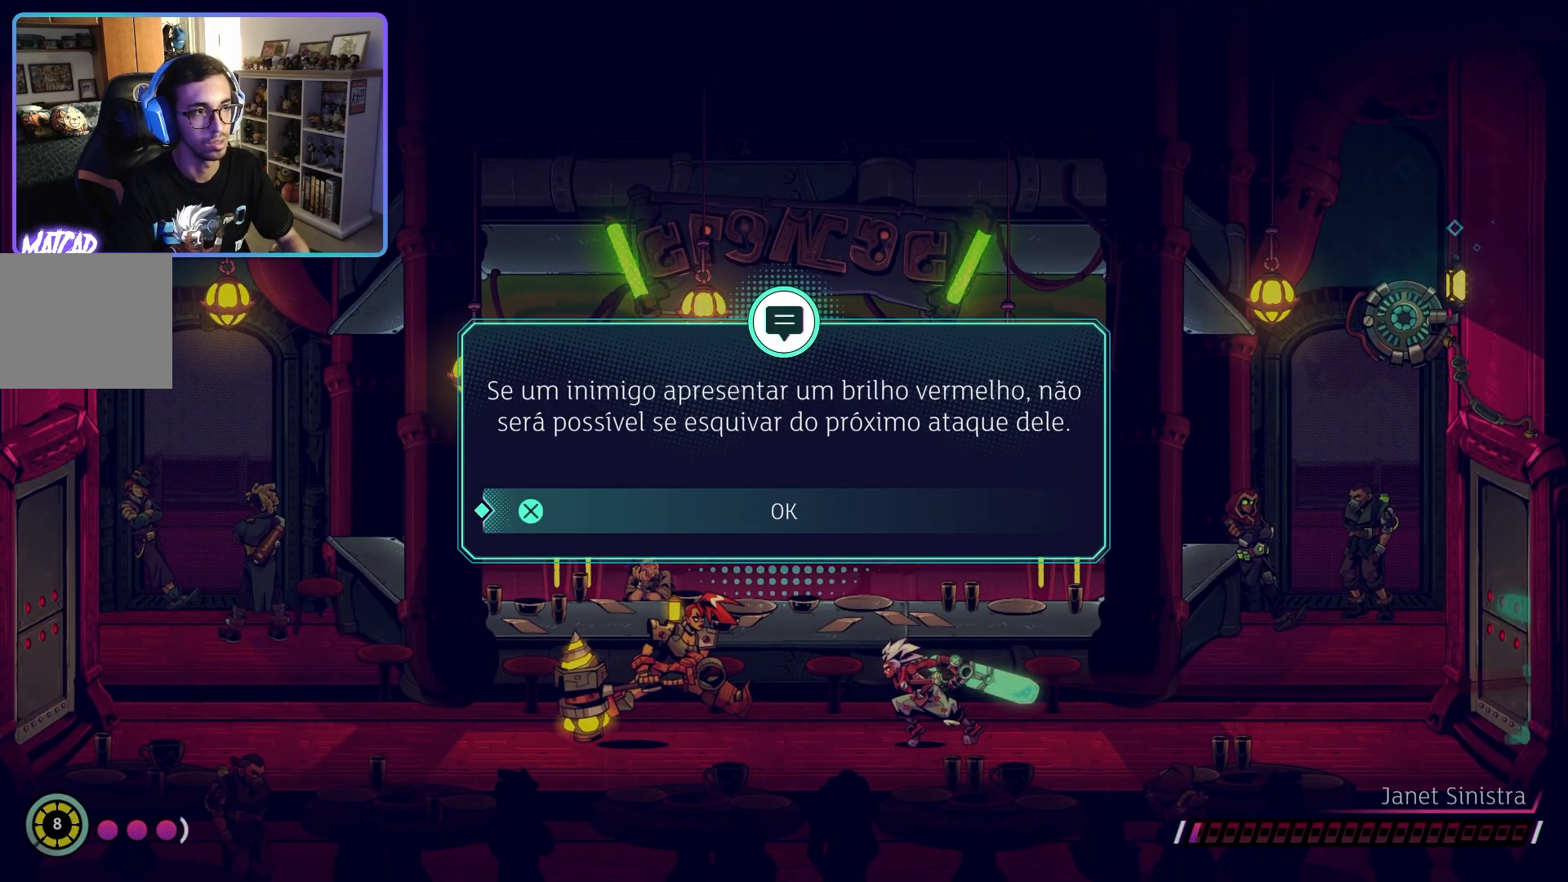
{"buttons": [], "left_stick": "center", "right_stick": "center", "events": []}
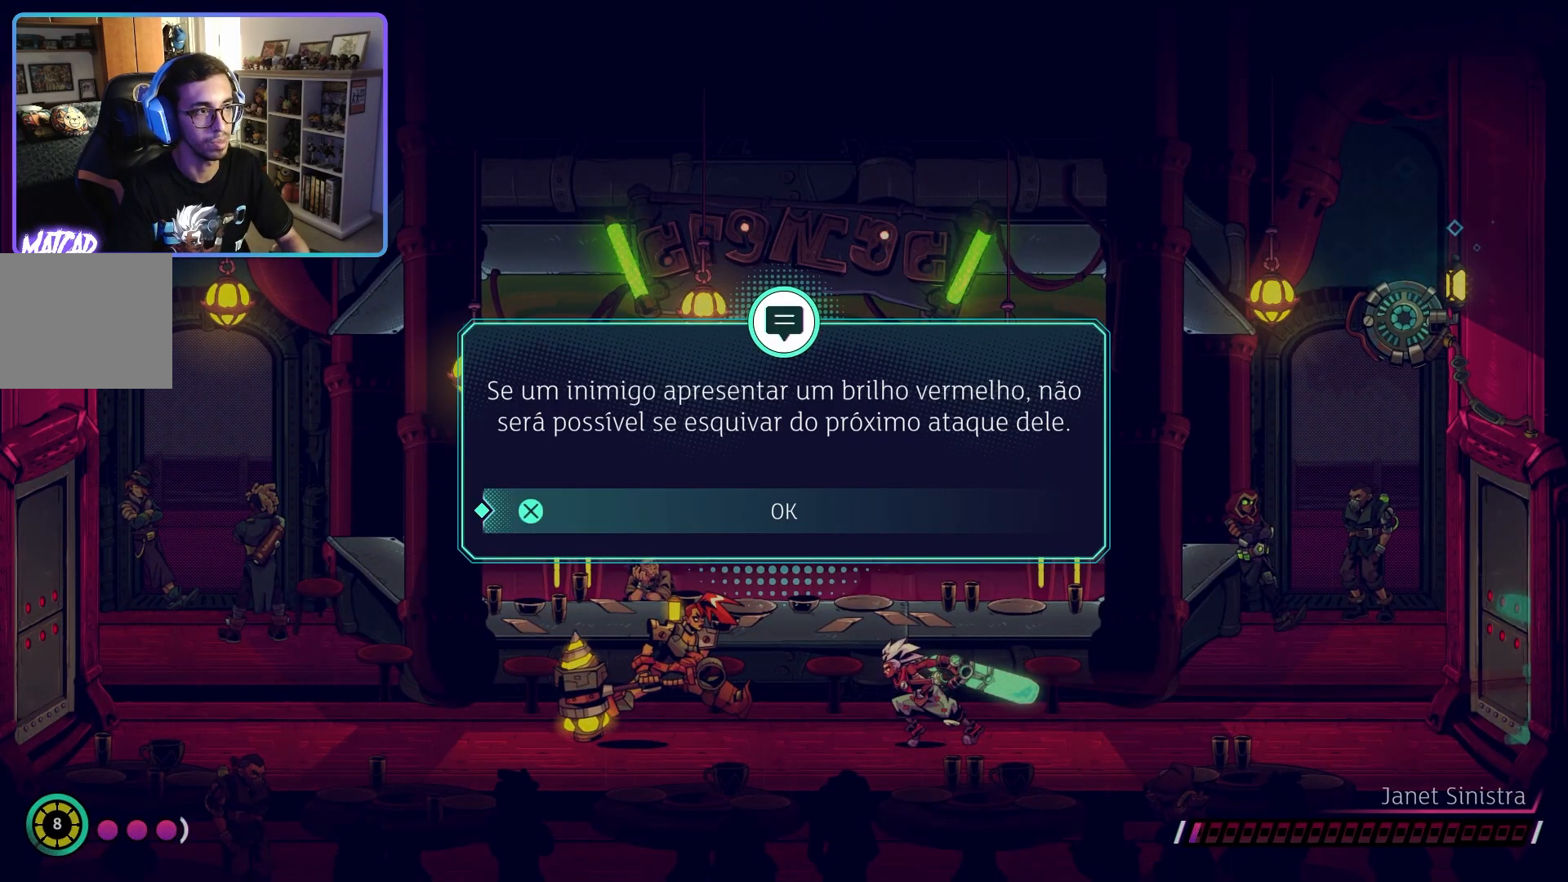
{"buttons": [], "left_stick": "center", "right_stick": "center", "events": []}
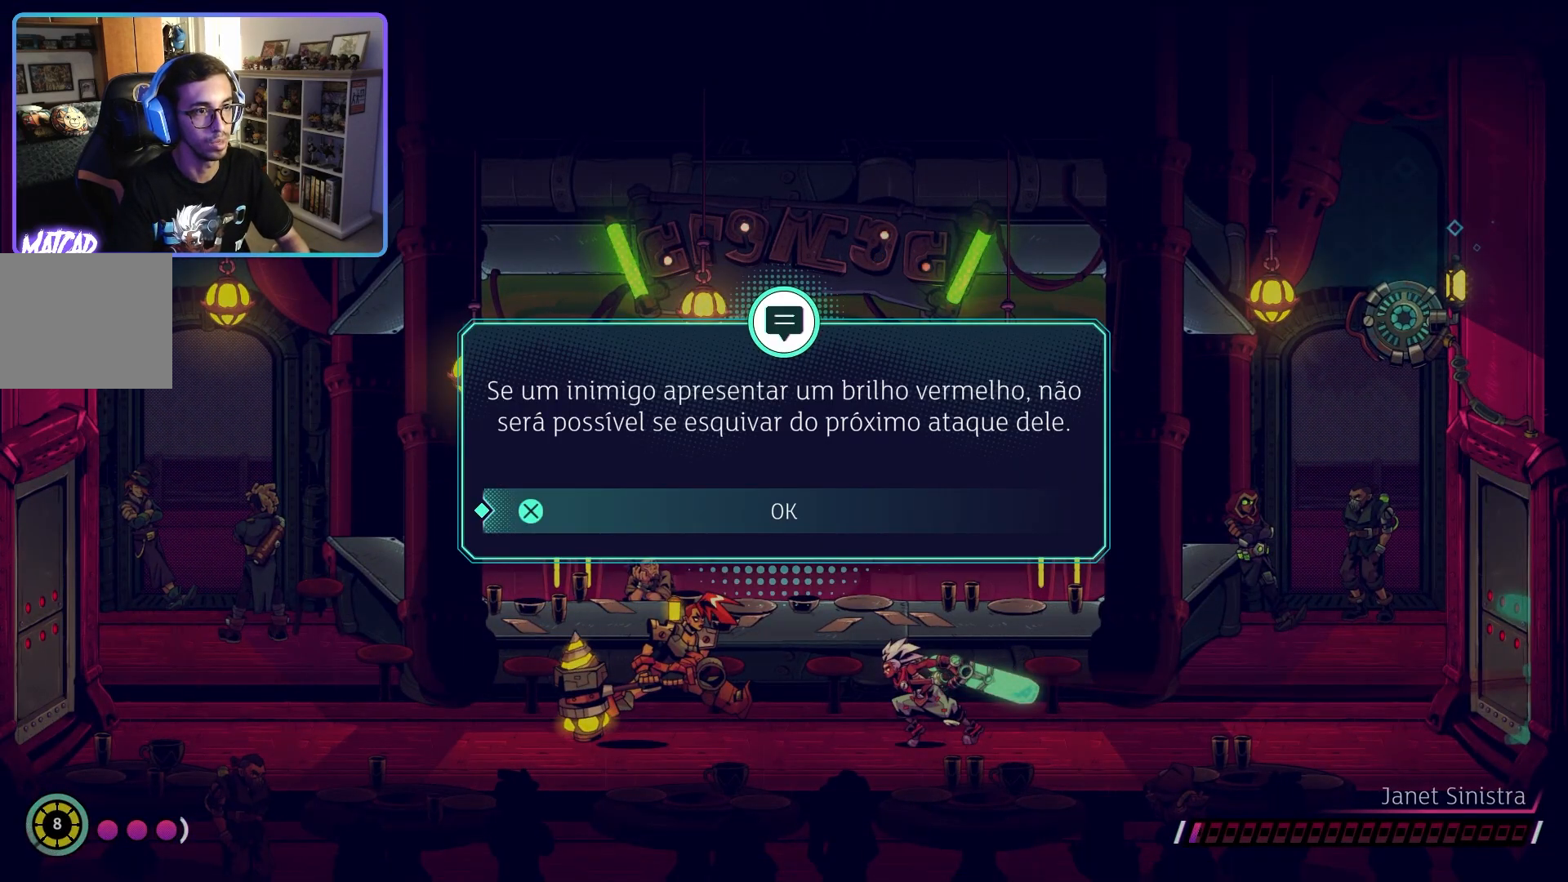
{"buttons": [], "left_stick": "center", "right_stick": "center", "events": []}
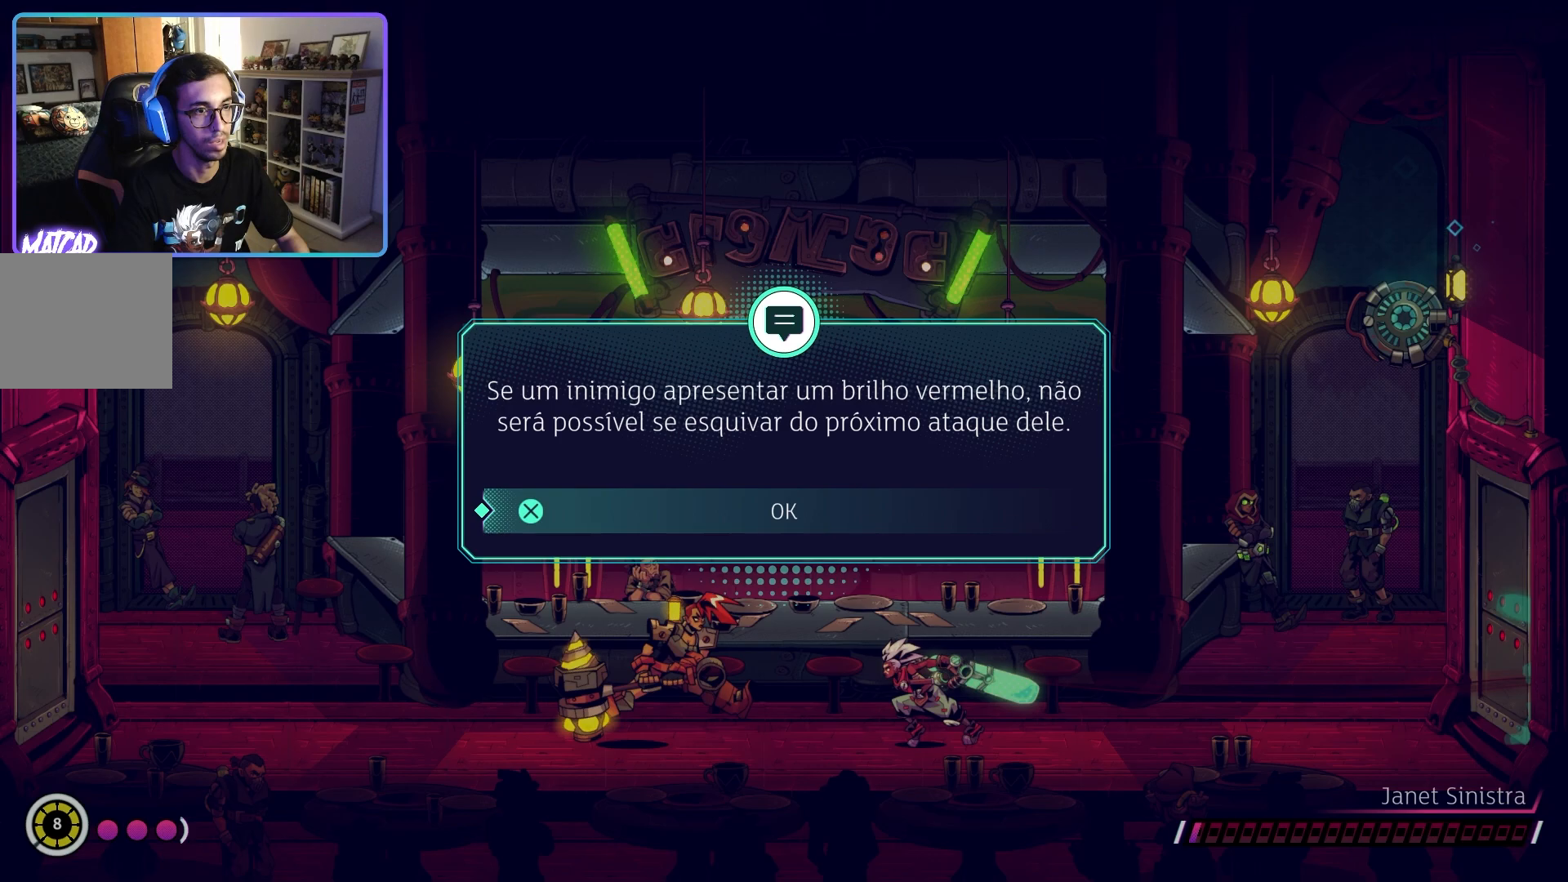
{"buttons": [], "left_stick": "center", "right_stick": "center", "events": []}
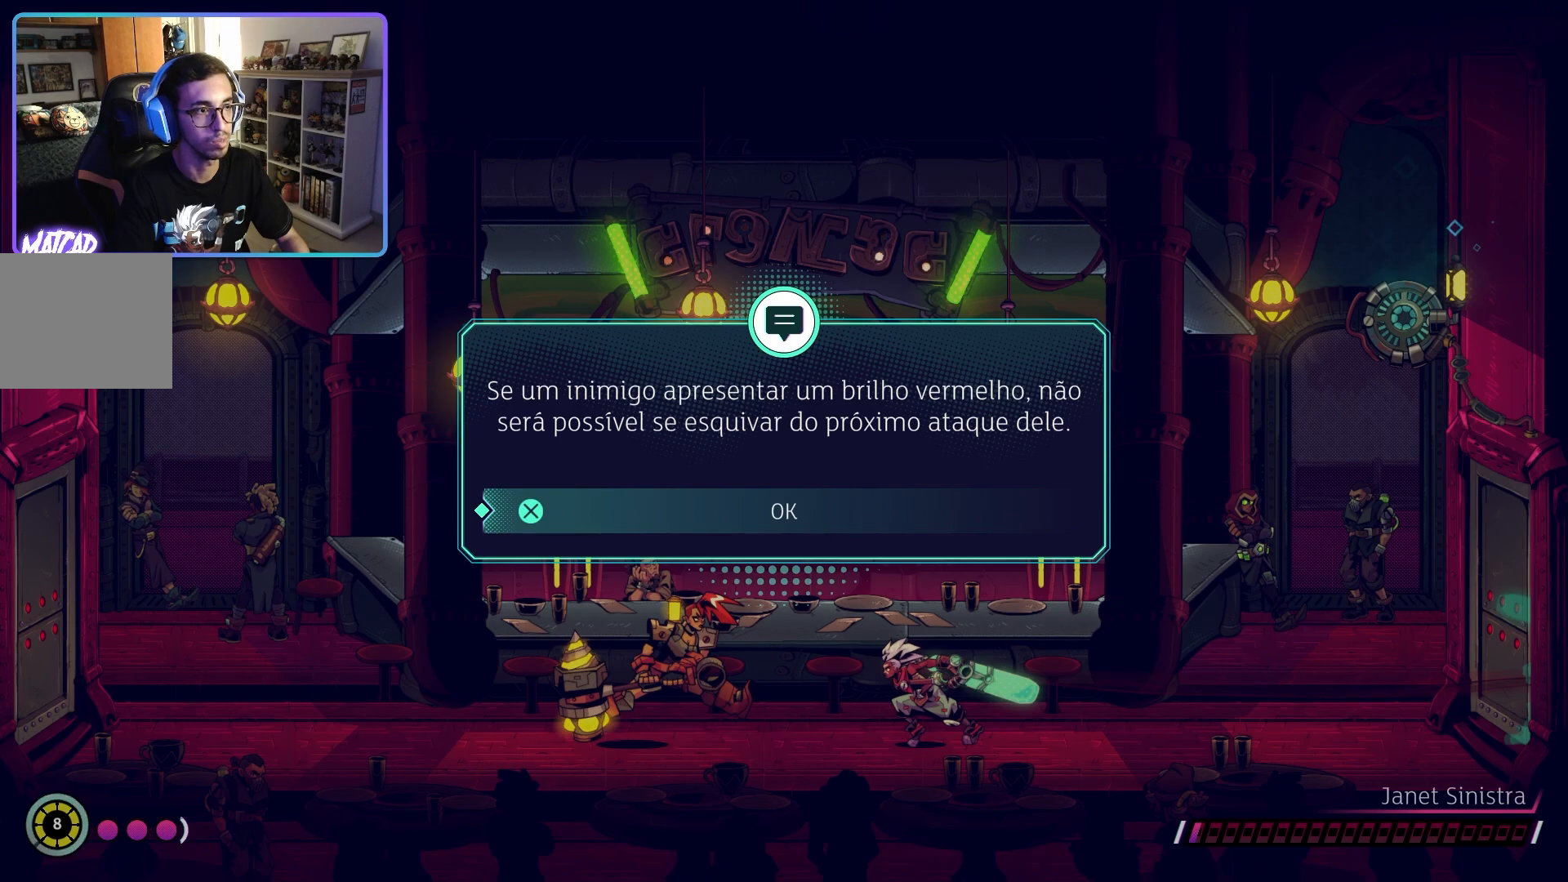
{"buttons": [], "left_stick": "center", "right_stick": "center", "events": []}
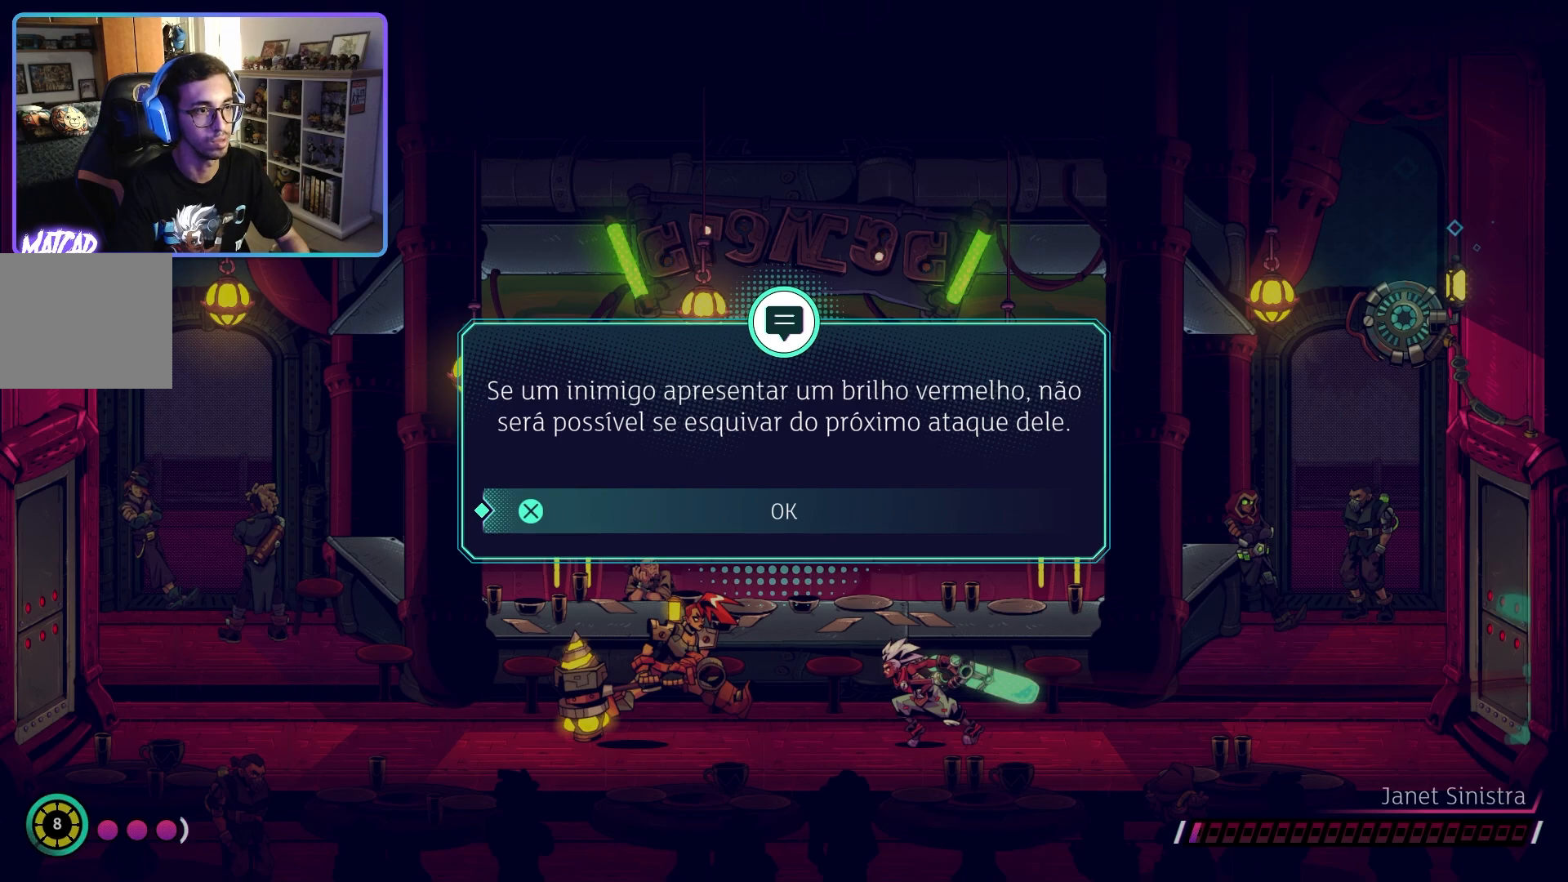
{"buttons": [], "left_stick": "center", "right_stick": "center", "events": []}
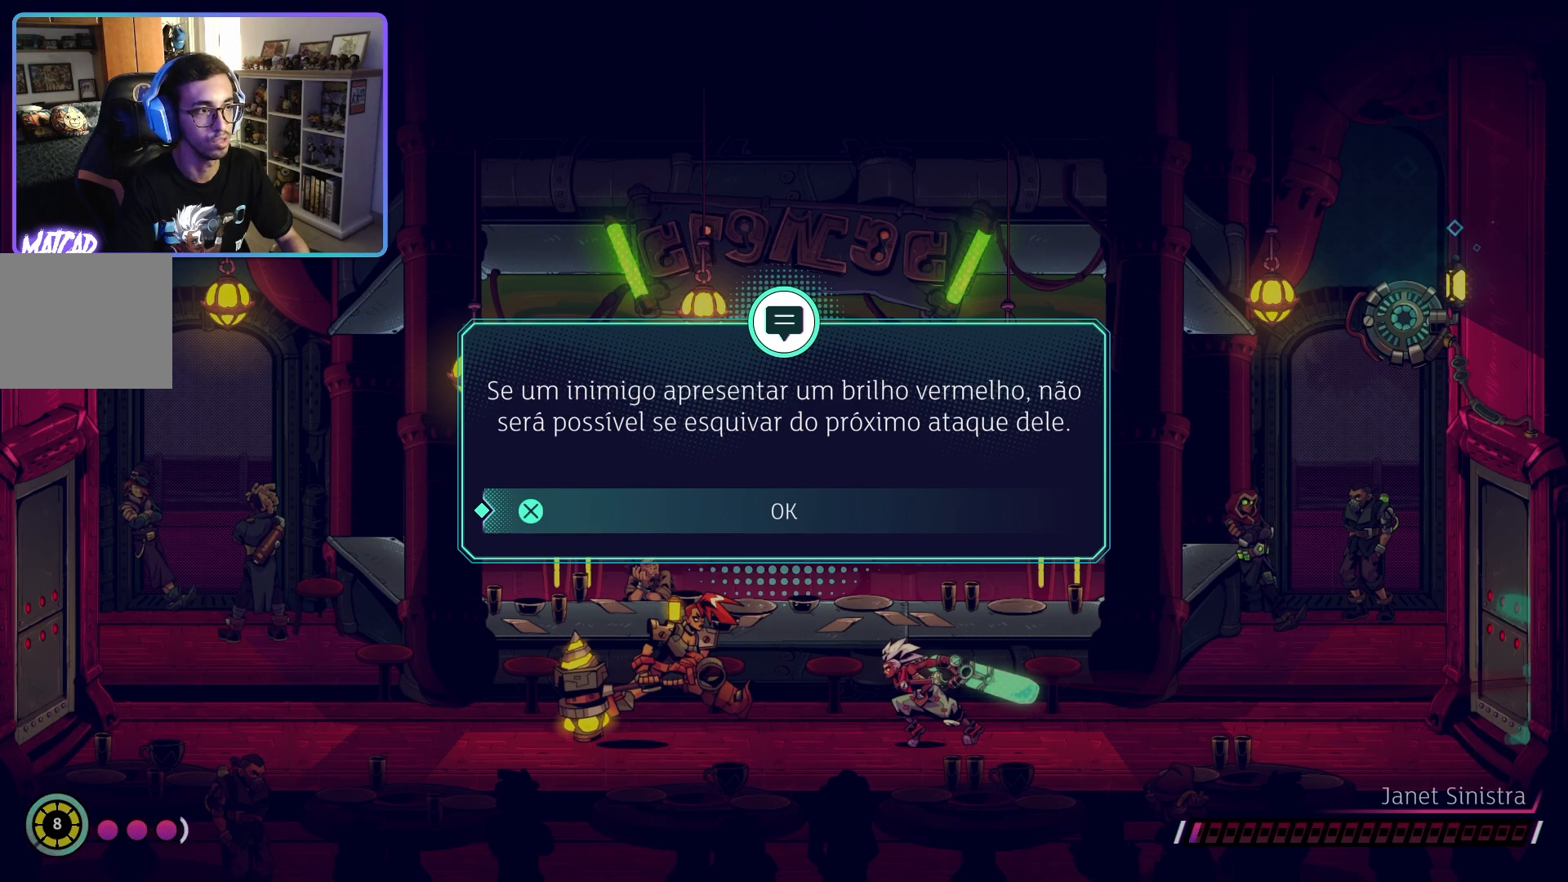
{"buttons": [], "left_stick": "center", "right_stick": "center", "events": []}
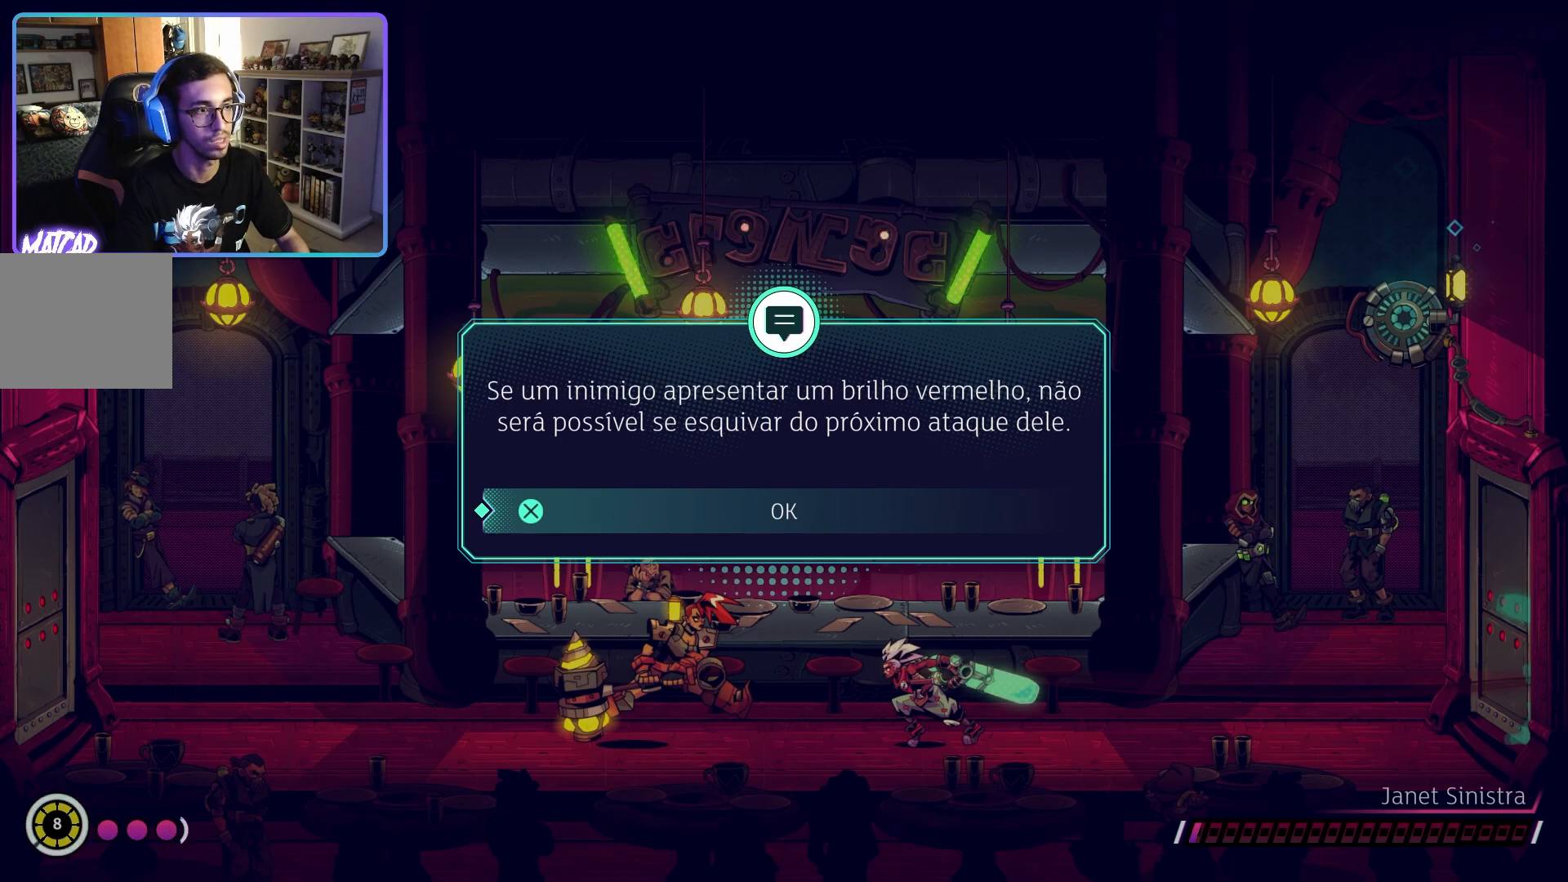
{"buttons": [], "left_stick": "center", "right_stick": "center", "events": [[300, "CROSS", "down"], [417, "CROSS", "up"]]}
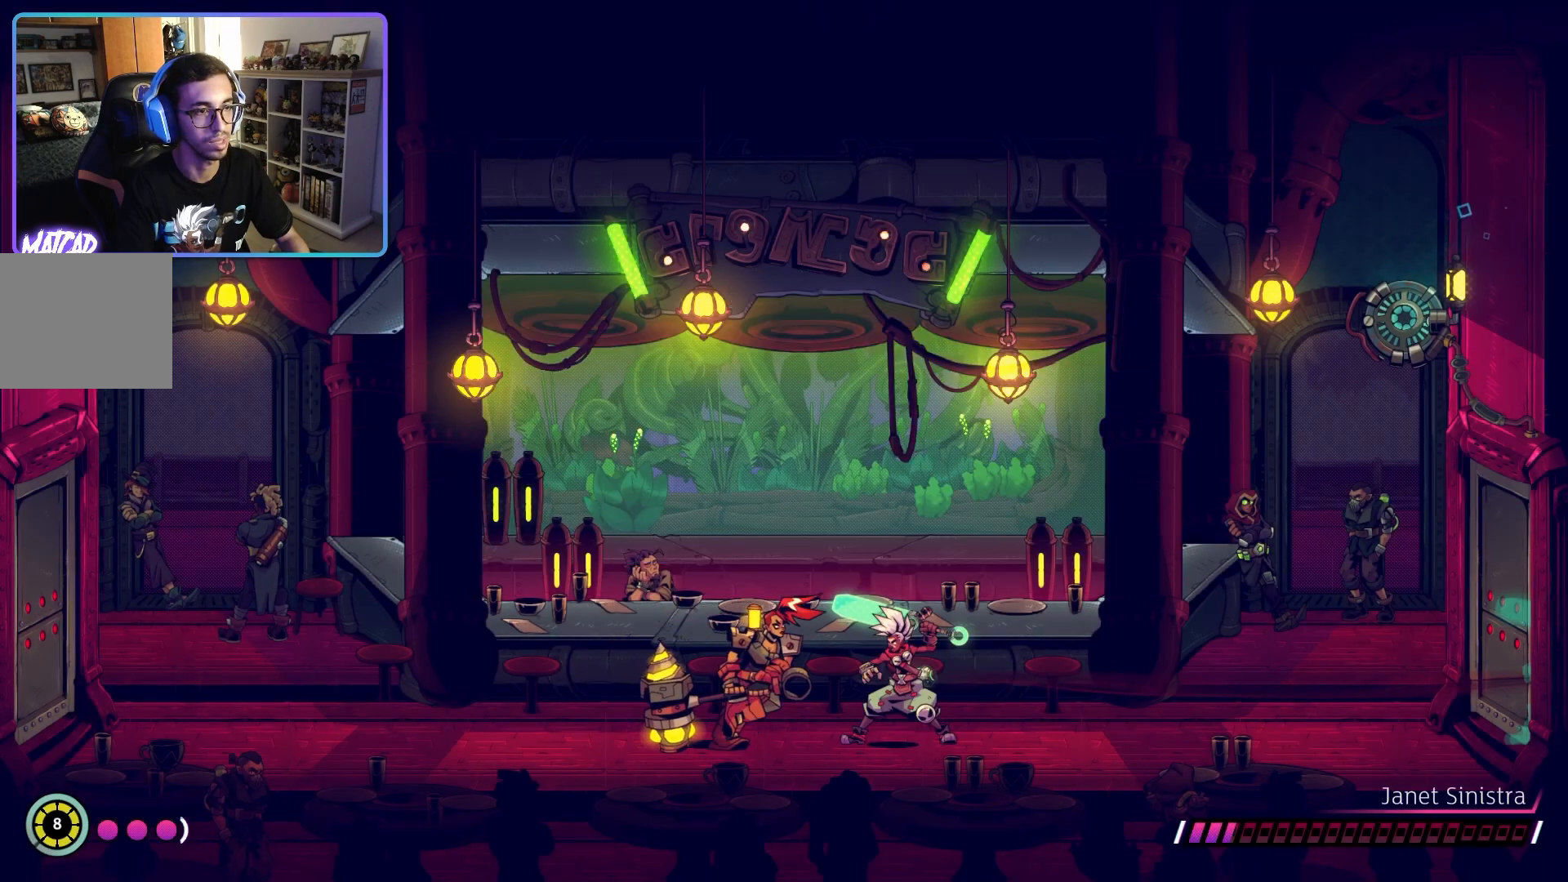
{"buttons": [], "left_stick": "center", "right_stick": "center", "events": [[100, "left_stick", "left"], [217, "CIRCLE", "down"], [350, "CIRCLE", "up"], [500, "left_stick", "center"]]}
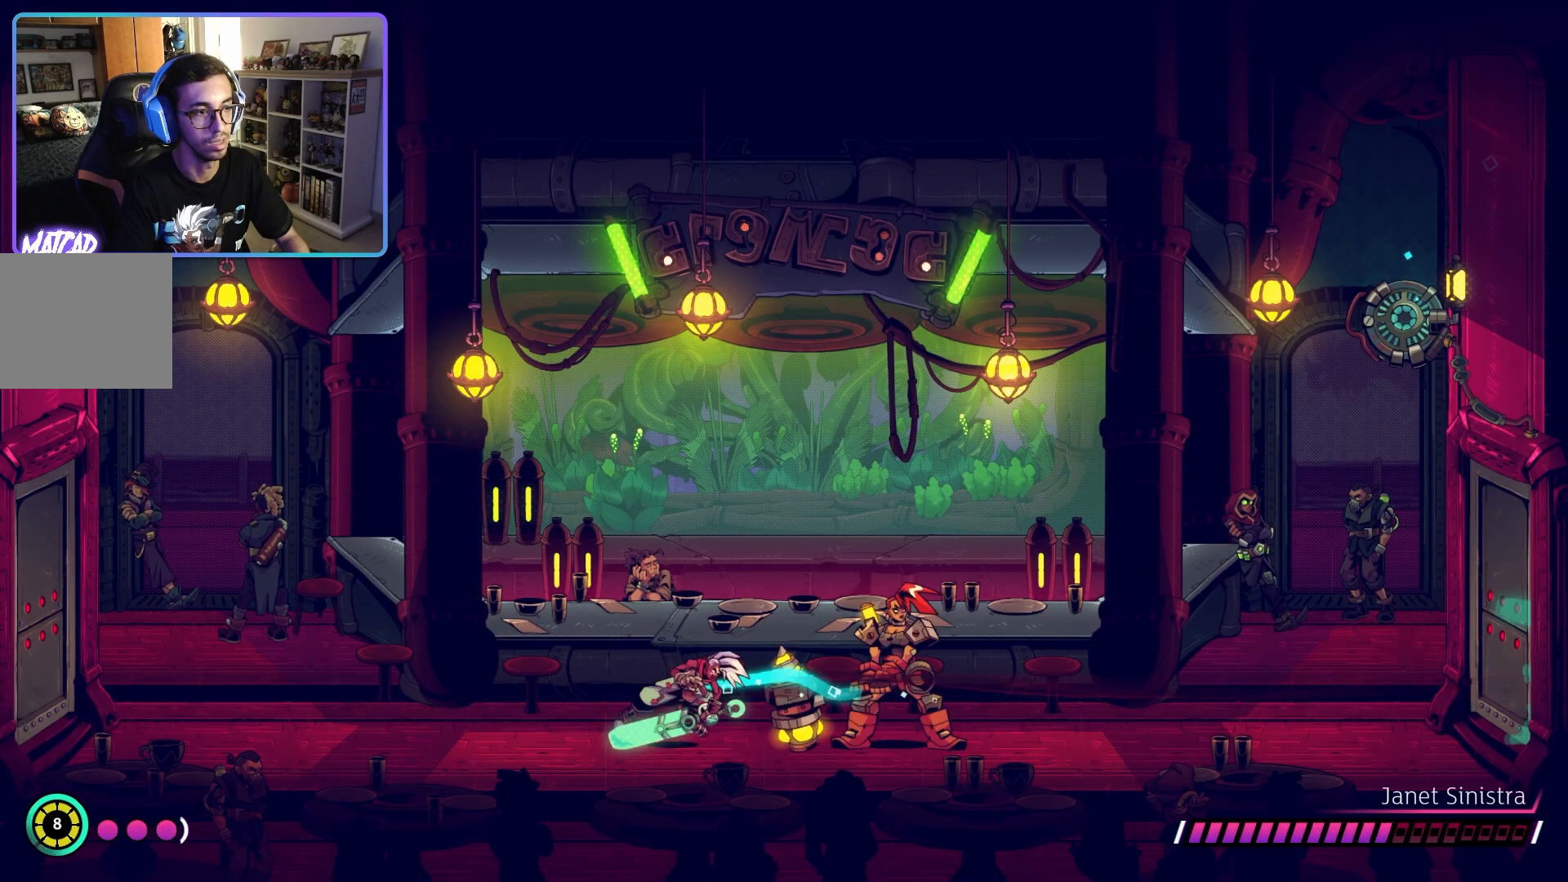
{"buttons": [], "left_stick": "right", "right_stick": "center", "events": [[83, "left_stick", "right"]]}
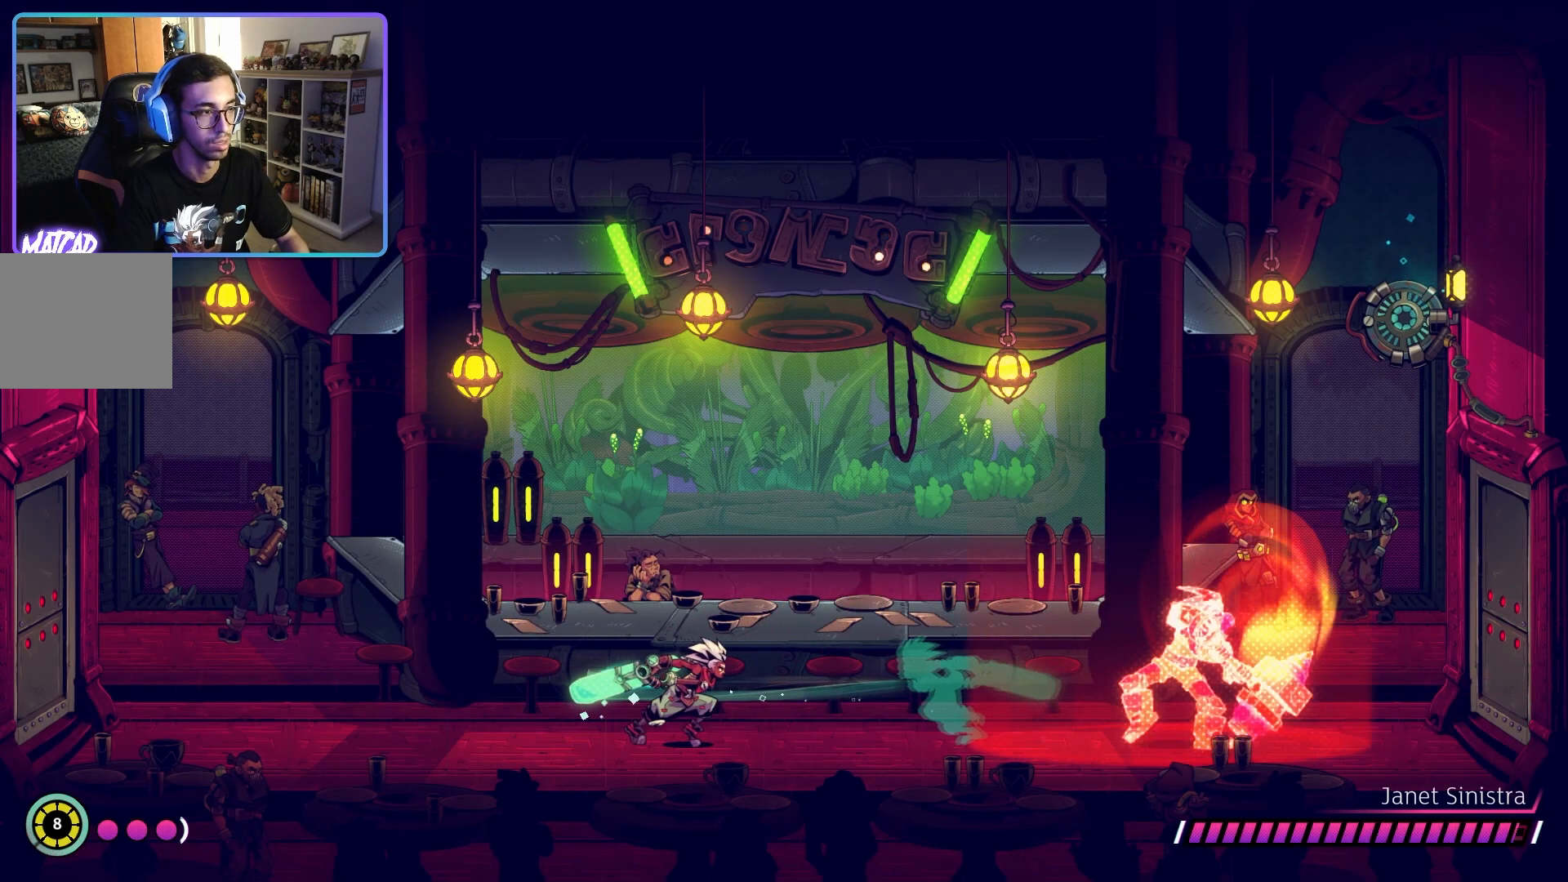
{"buttons": [], "left_stick": "right", "right_stick": "center", "events": []}
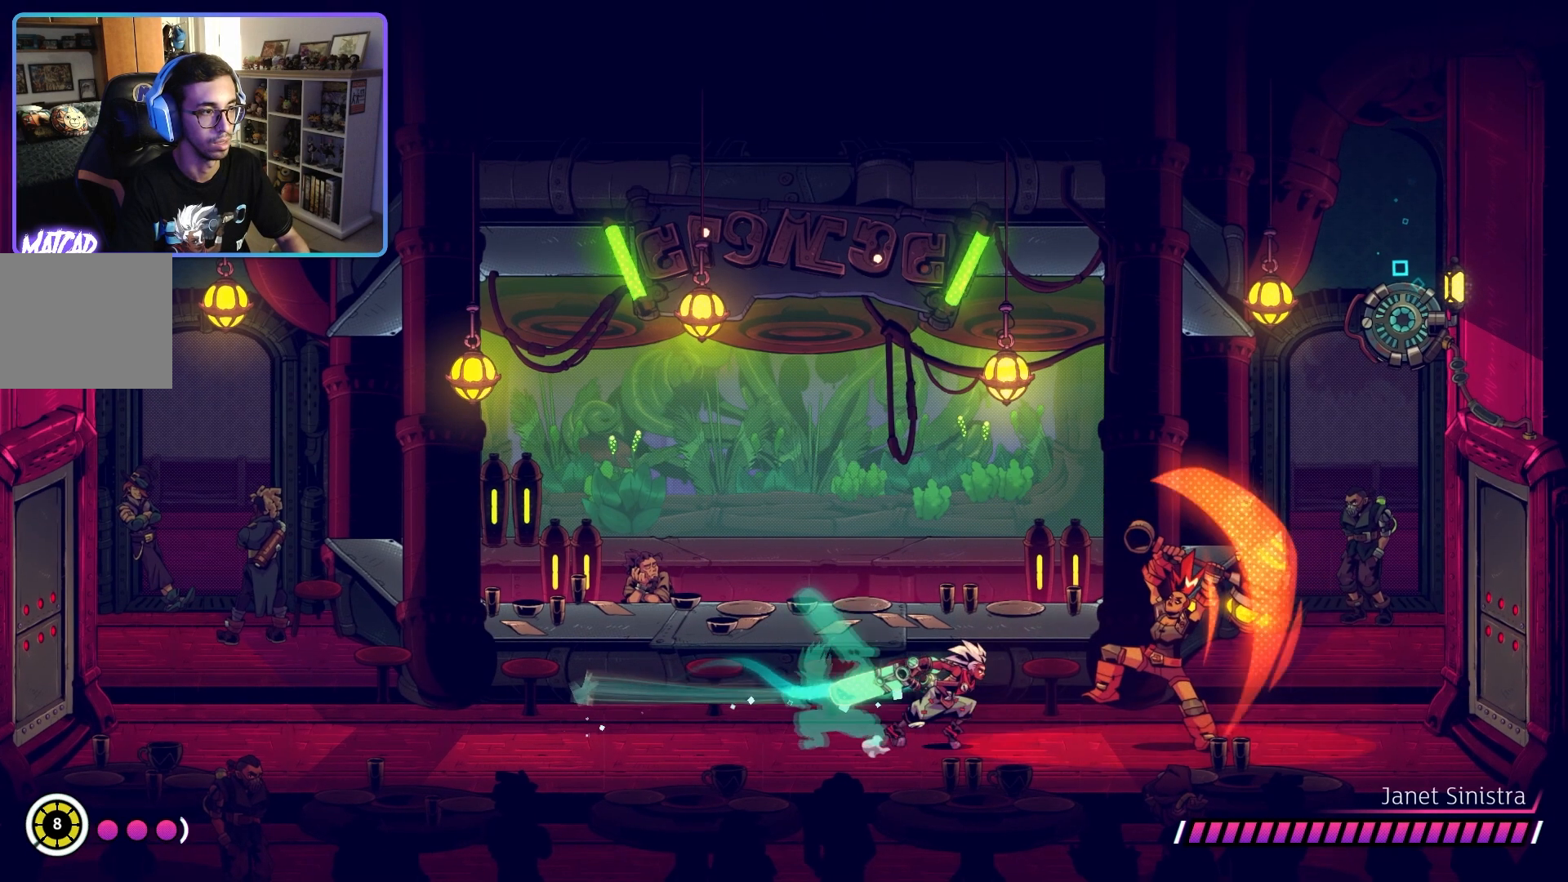
{"buttons": [], "left_stick": "right", "right_stick": "center", "events": [[67, "CIRCLE", "down"], [200, "CIRCLE", "up"]]}
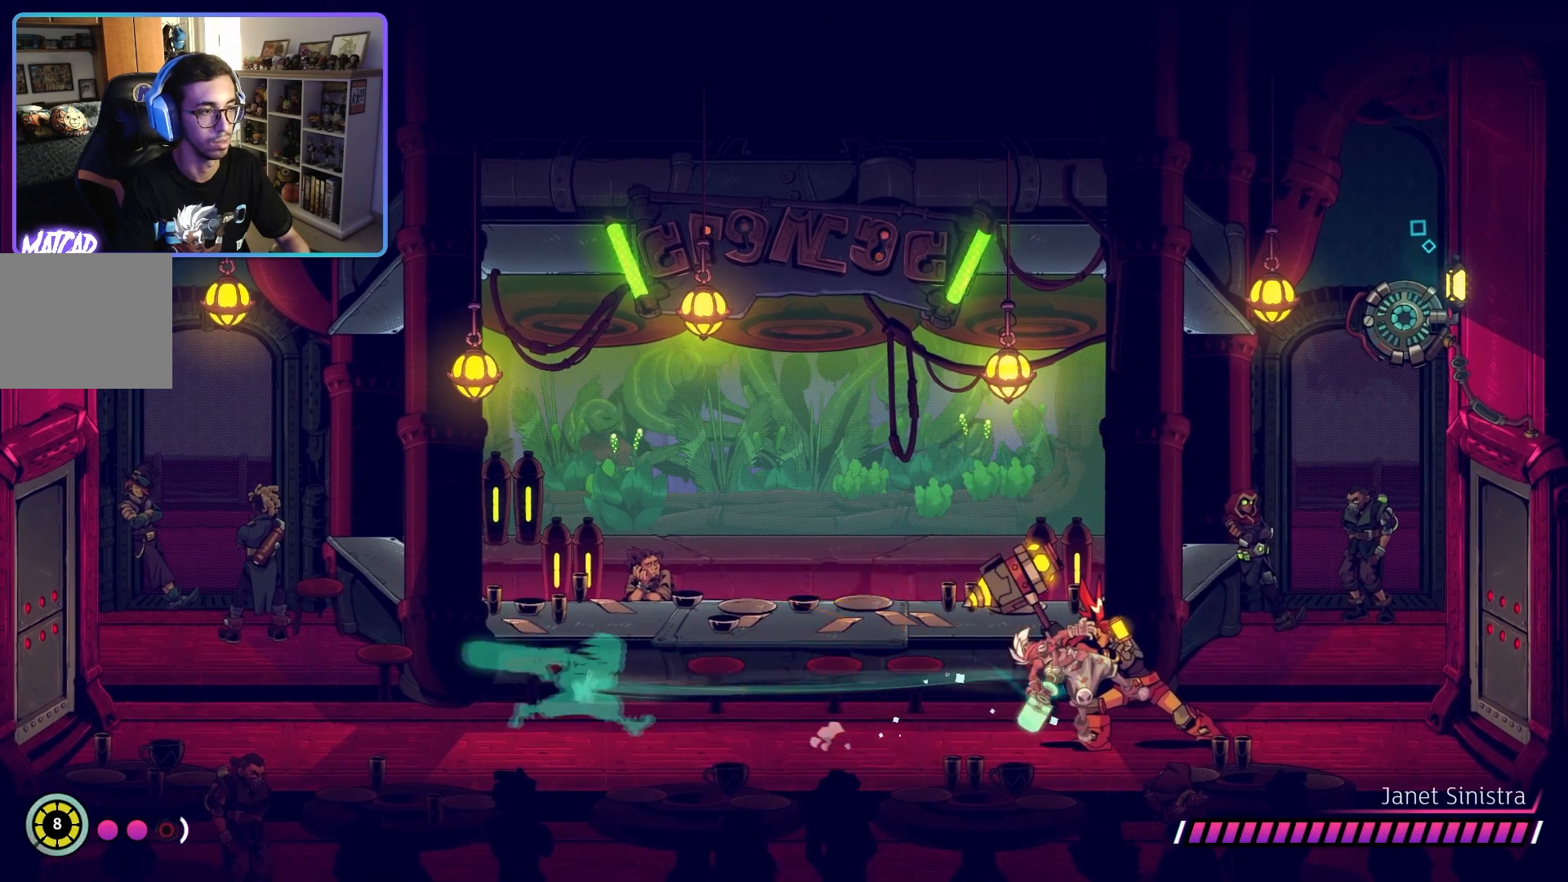
{"buttons": [], "left_stick": "right", "right_stick": "center", "events": [[300, "SQUARE", "down"], [450, "SQUARE", "up"]]}
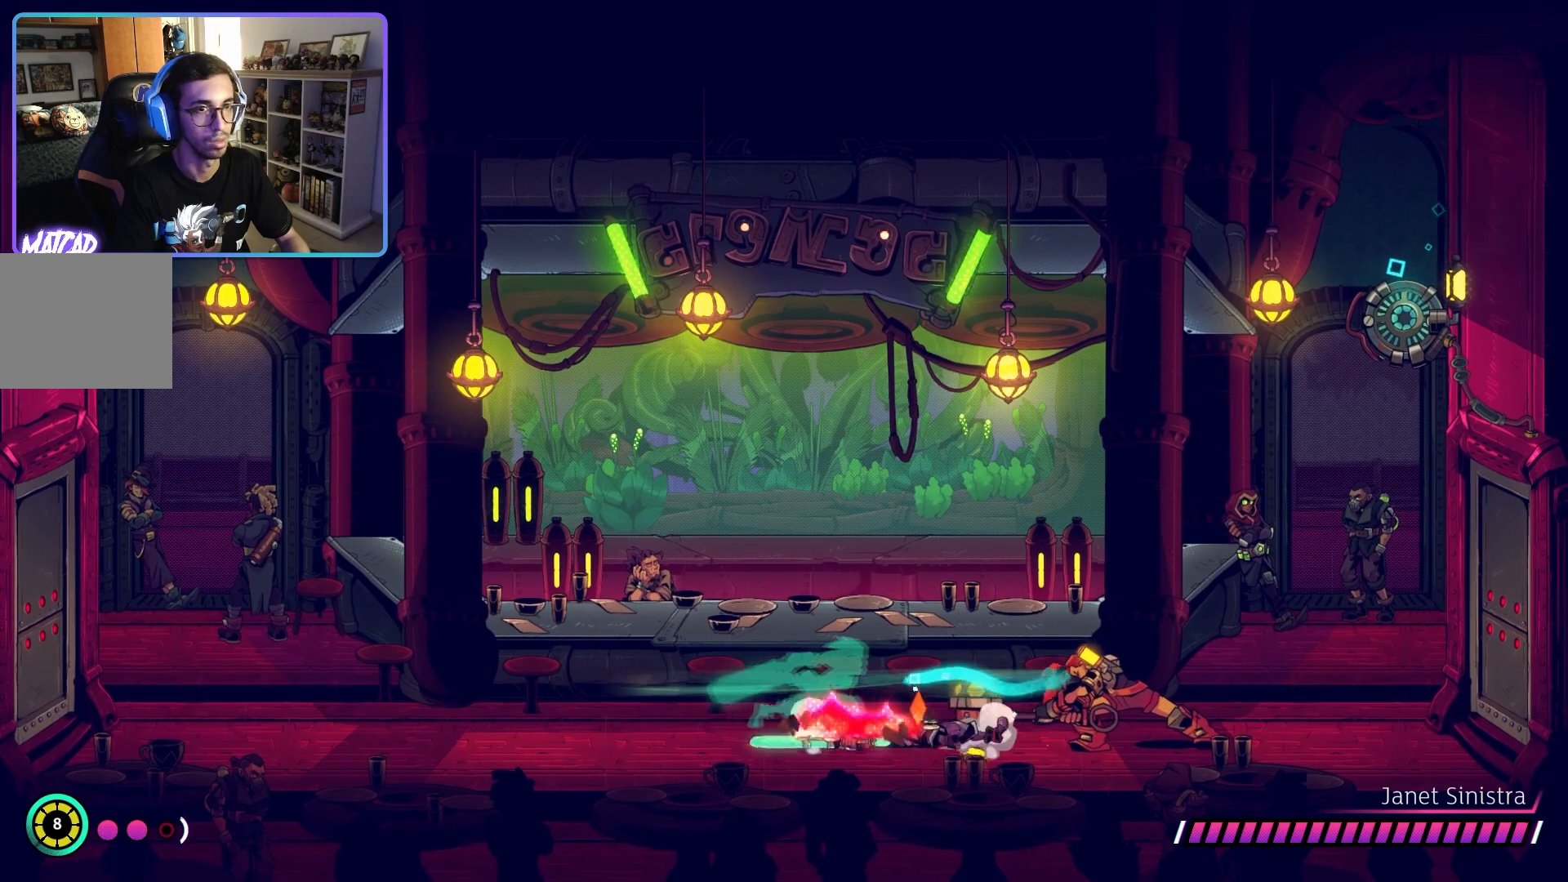
{"buttons": [], "left_stick": "right", "right_stick": "center", "events": []}
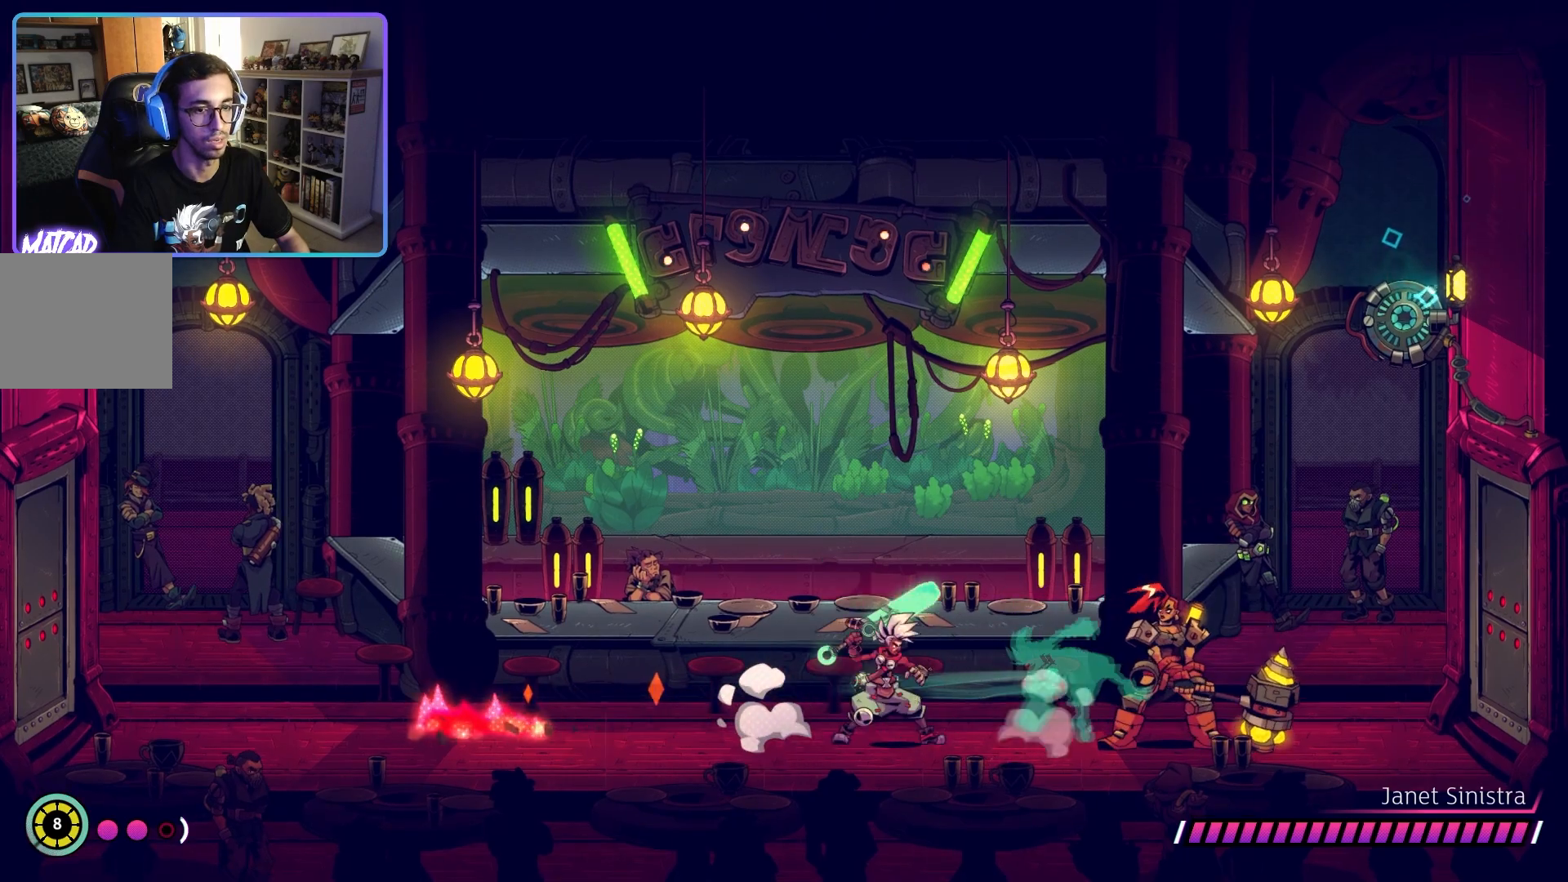
{"buttons": ["SQUARE"], "left_stick": "up-right", "right_stick": "center", "events": [[200, "left_stick", "up-right"], [467, "SQUARE", "down"]]}
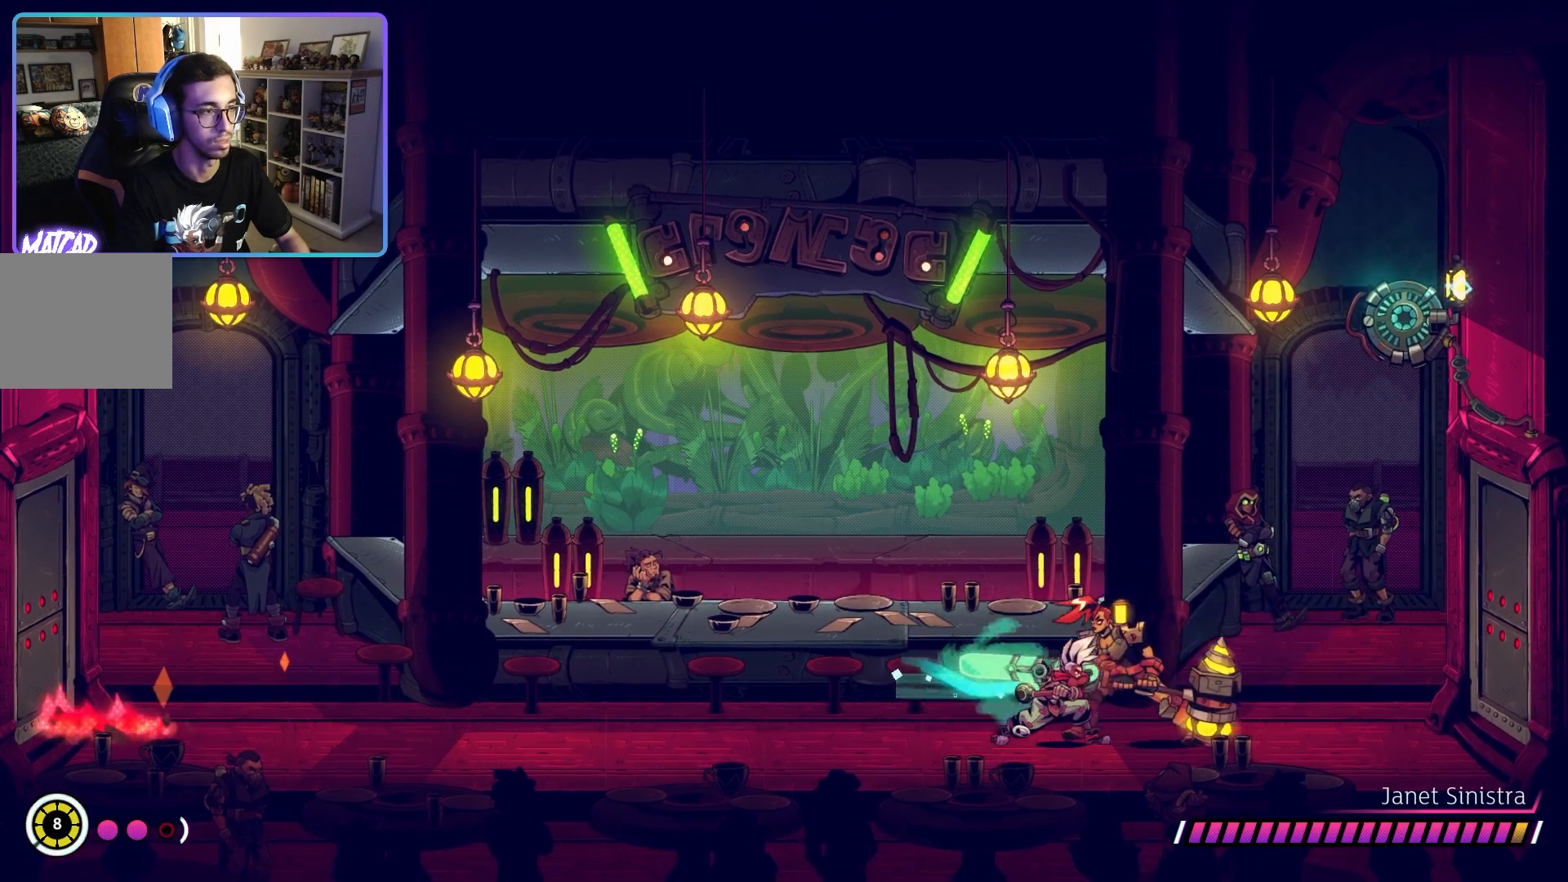
{"buttons": ["L2"], "left_stick": "center", "right_stick": "center", "events": [[117, "SQUARE", "up"], [133, "left_stick", "center"], [267, "L2", "down"]]}
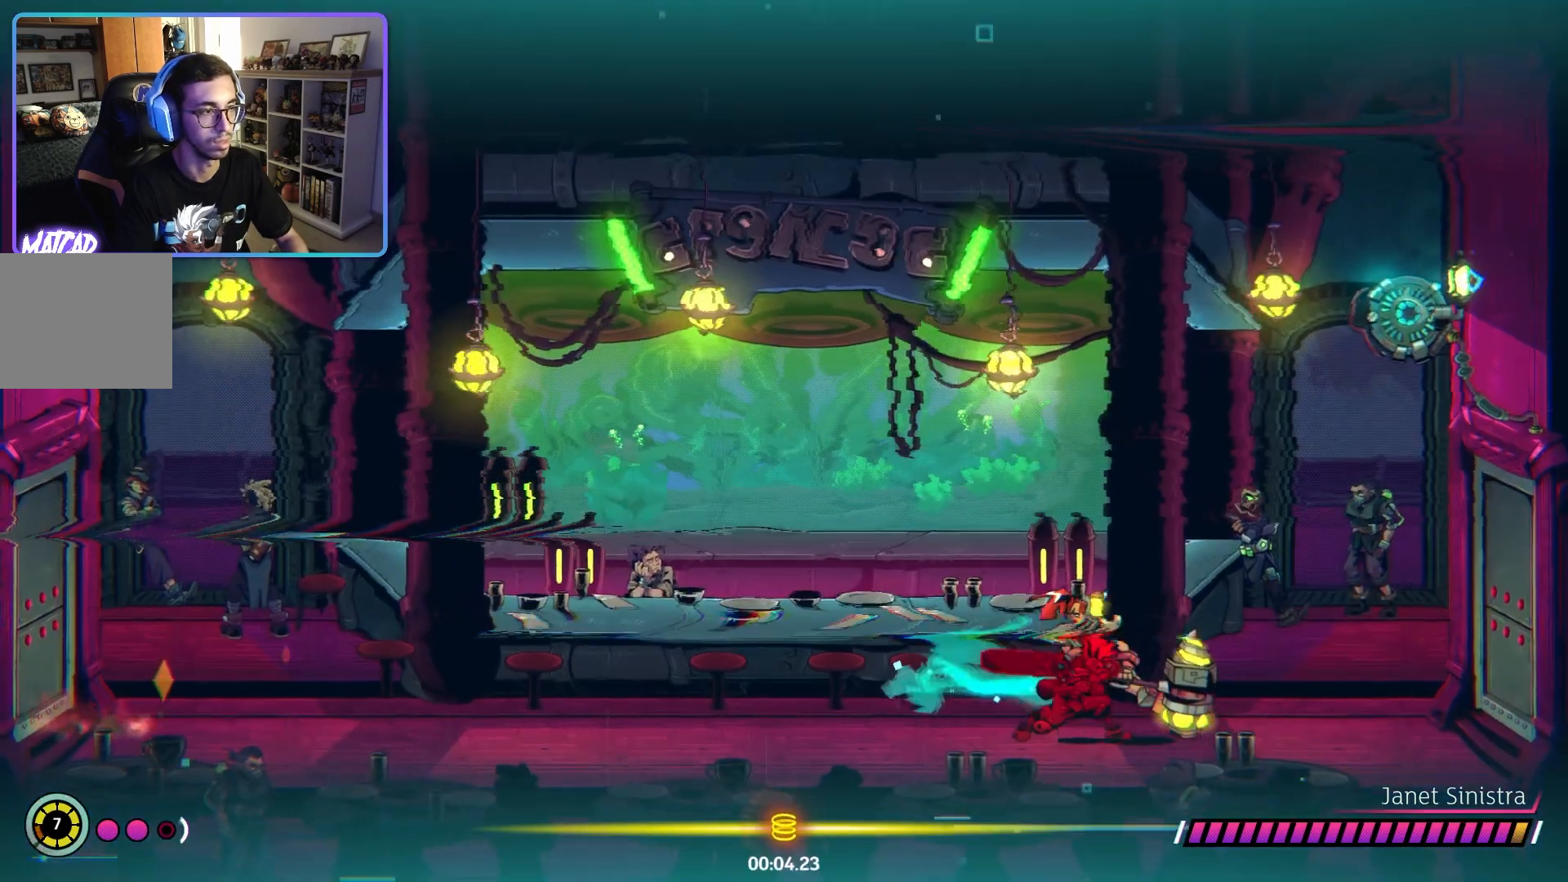
{"buttons": ["L2"], "left_stick": "center", "right_stick": "center", "events": []}
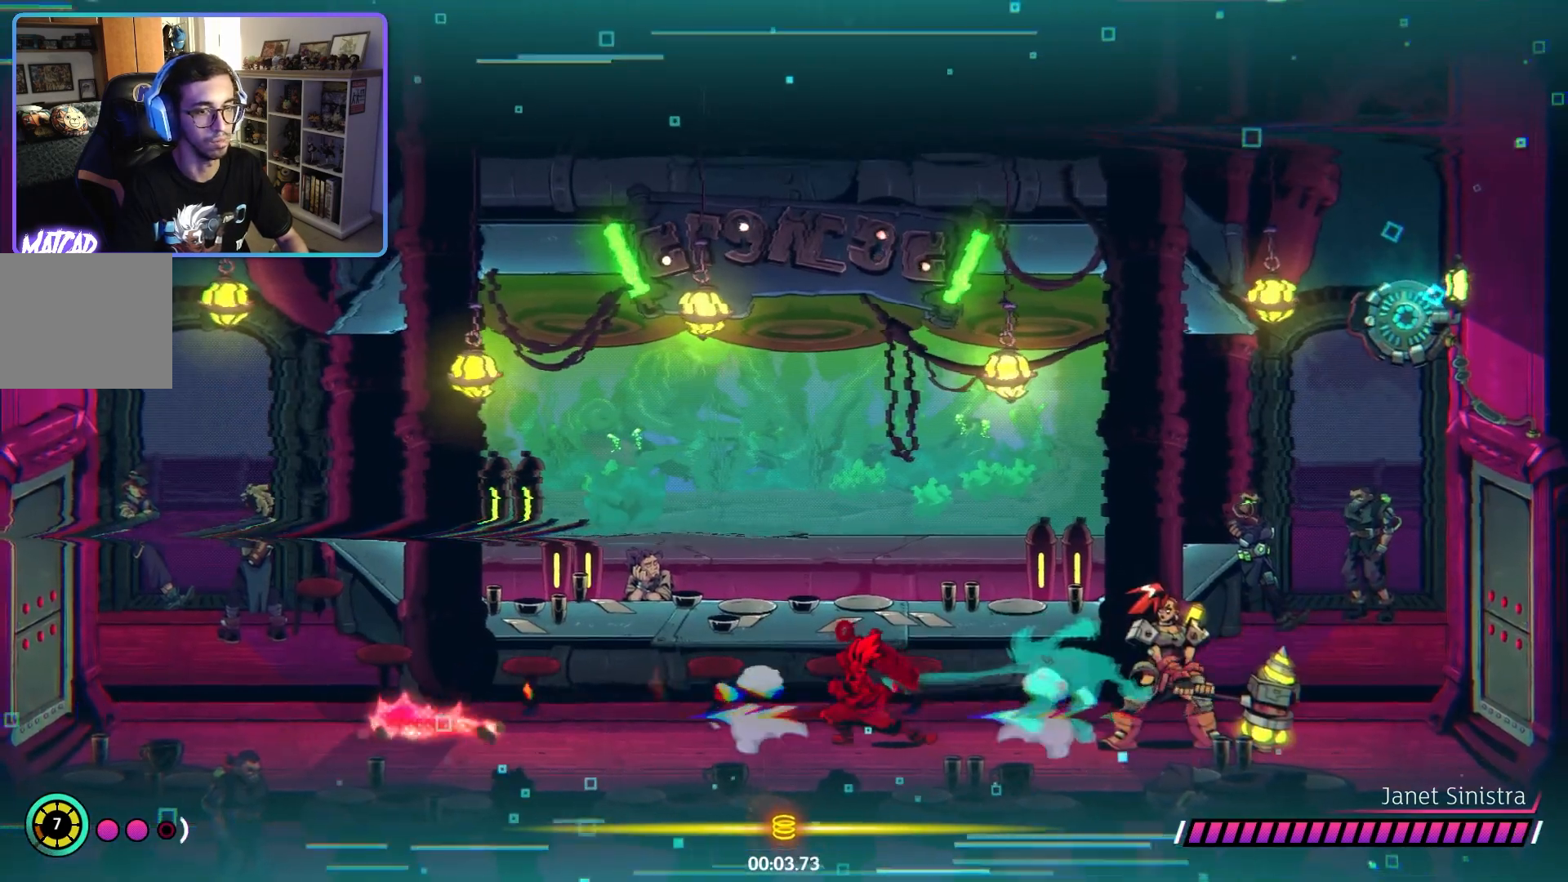
{"buttons": ["L2"], "left_stick": "center", "right_stick": "center", "events": []}
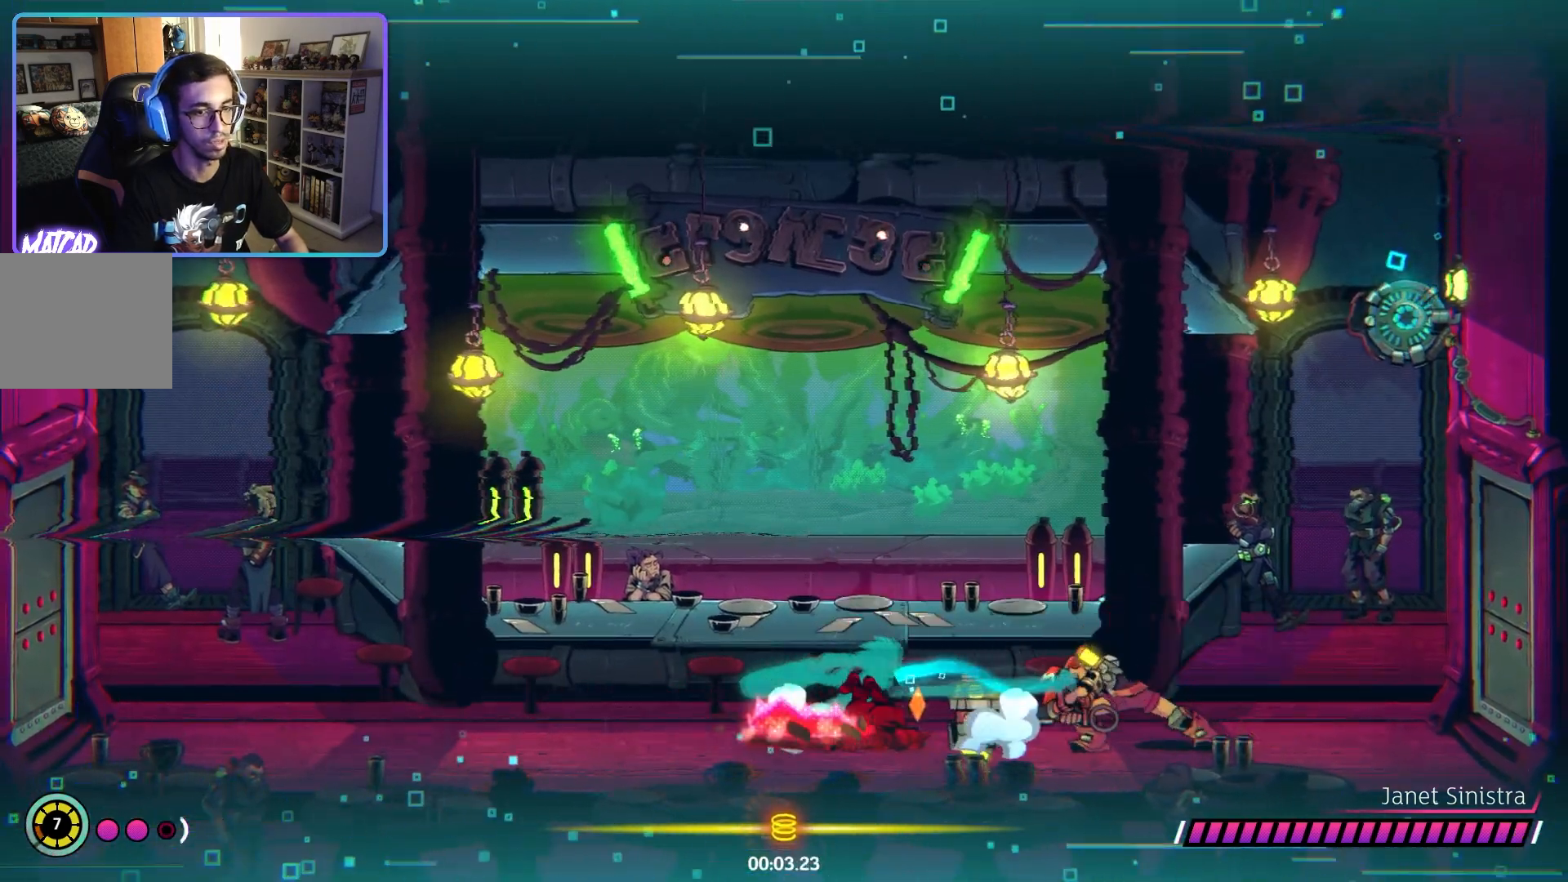
{"buttons": ["L2"], "left_stick": "center", "right_stick": "center", "events": []}
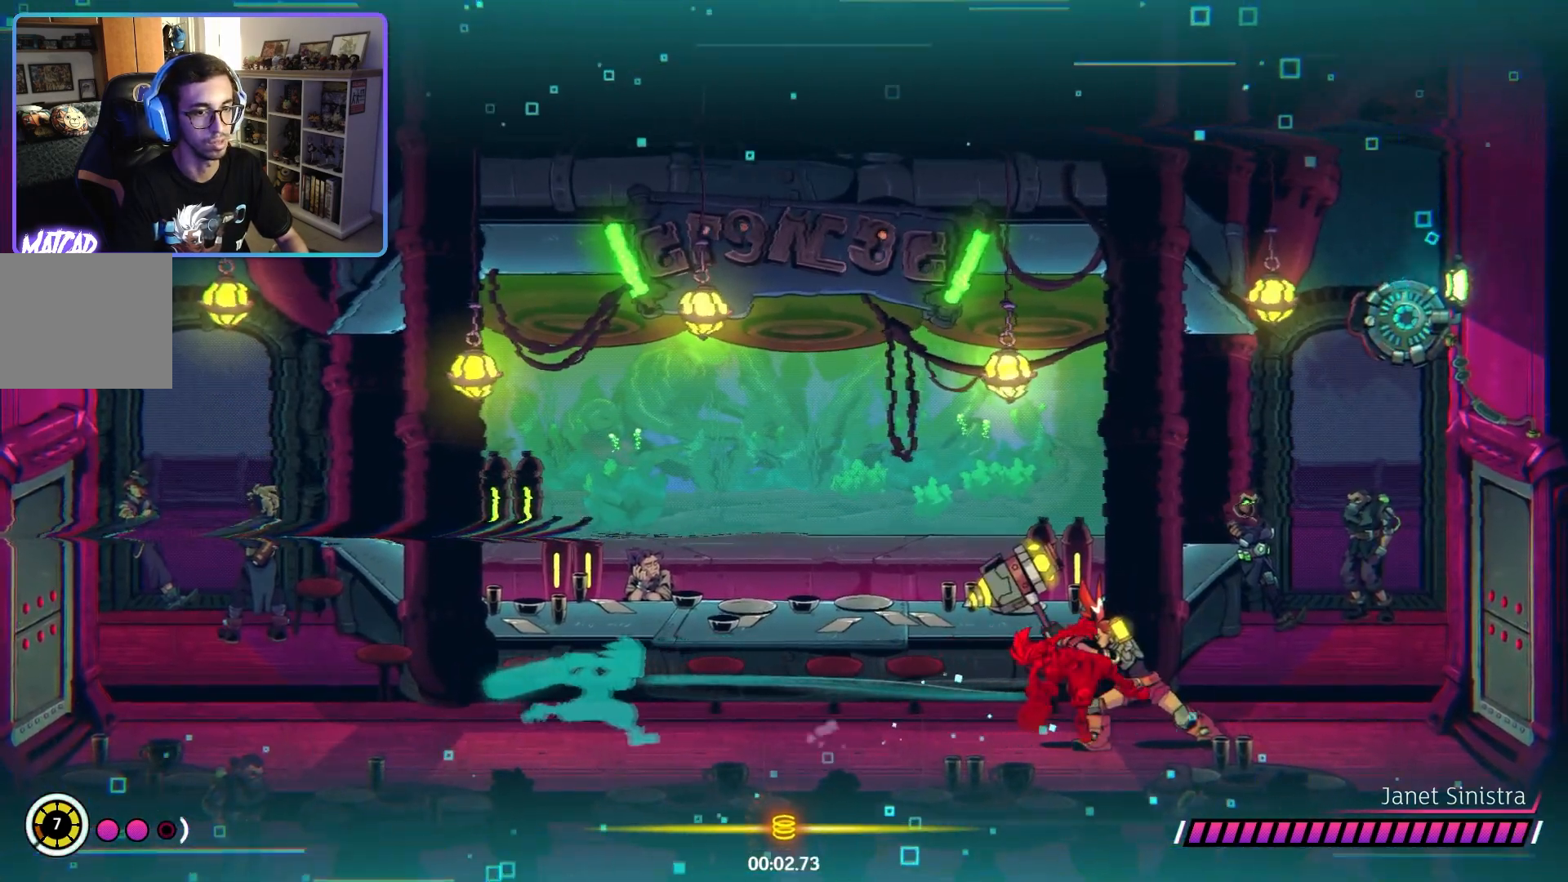
{"buttons": ["L2"], "left_stick": "center", "right_stick": "center", "events": []}
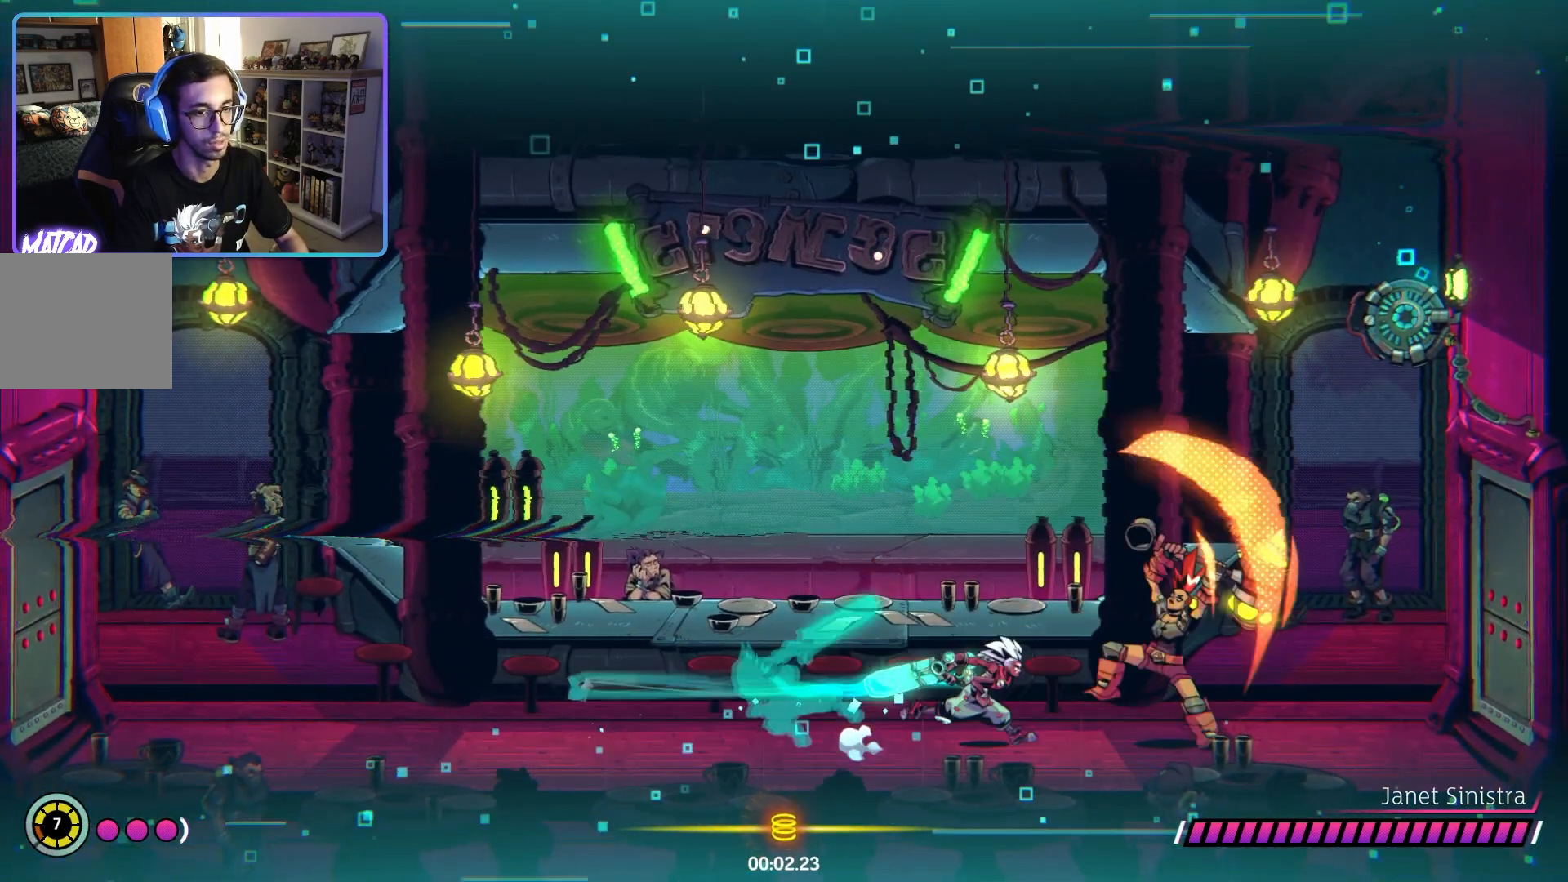
{"buttons": [], "left_stick": "left", "right_stick": "center", "events": [[167, "L2", "up"], [333, "left_stick", "left"]]}
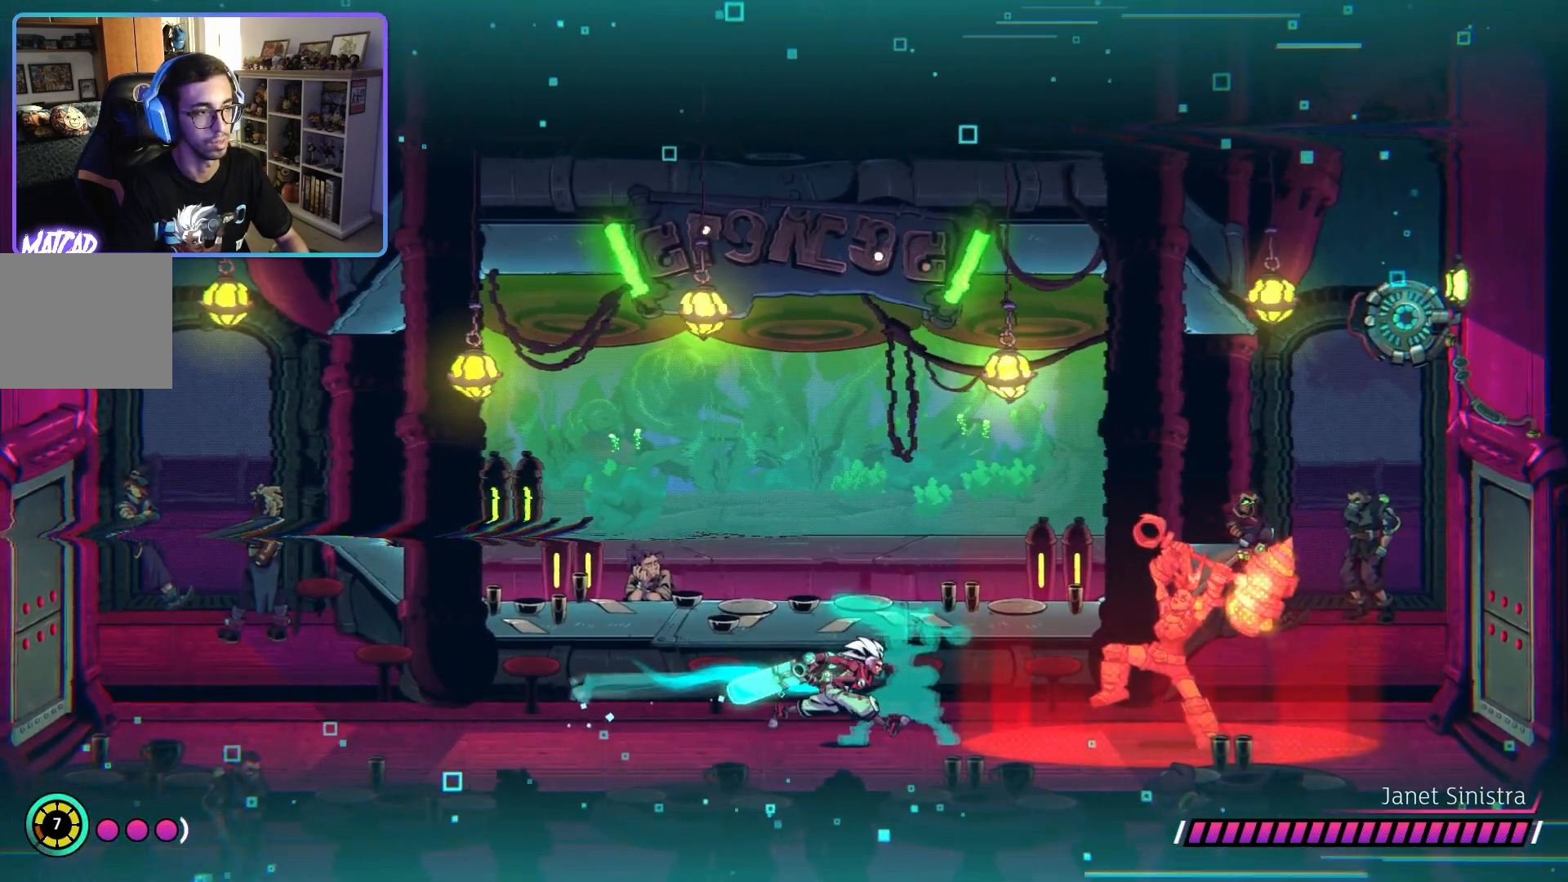
{"buttons": [], "left_stick": "left", "right_stick": "center", "events": [[217, "CIRCLE", "down"], [350, "CIRCLE", "up"]]}